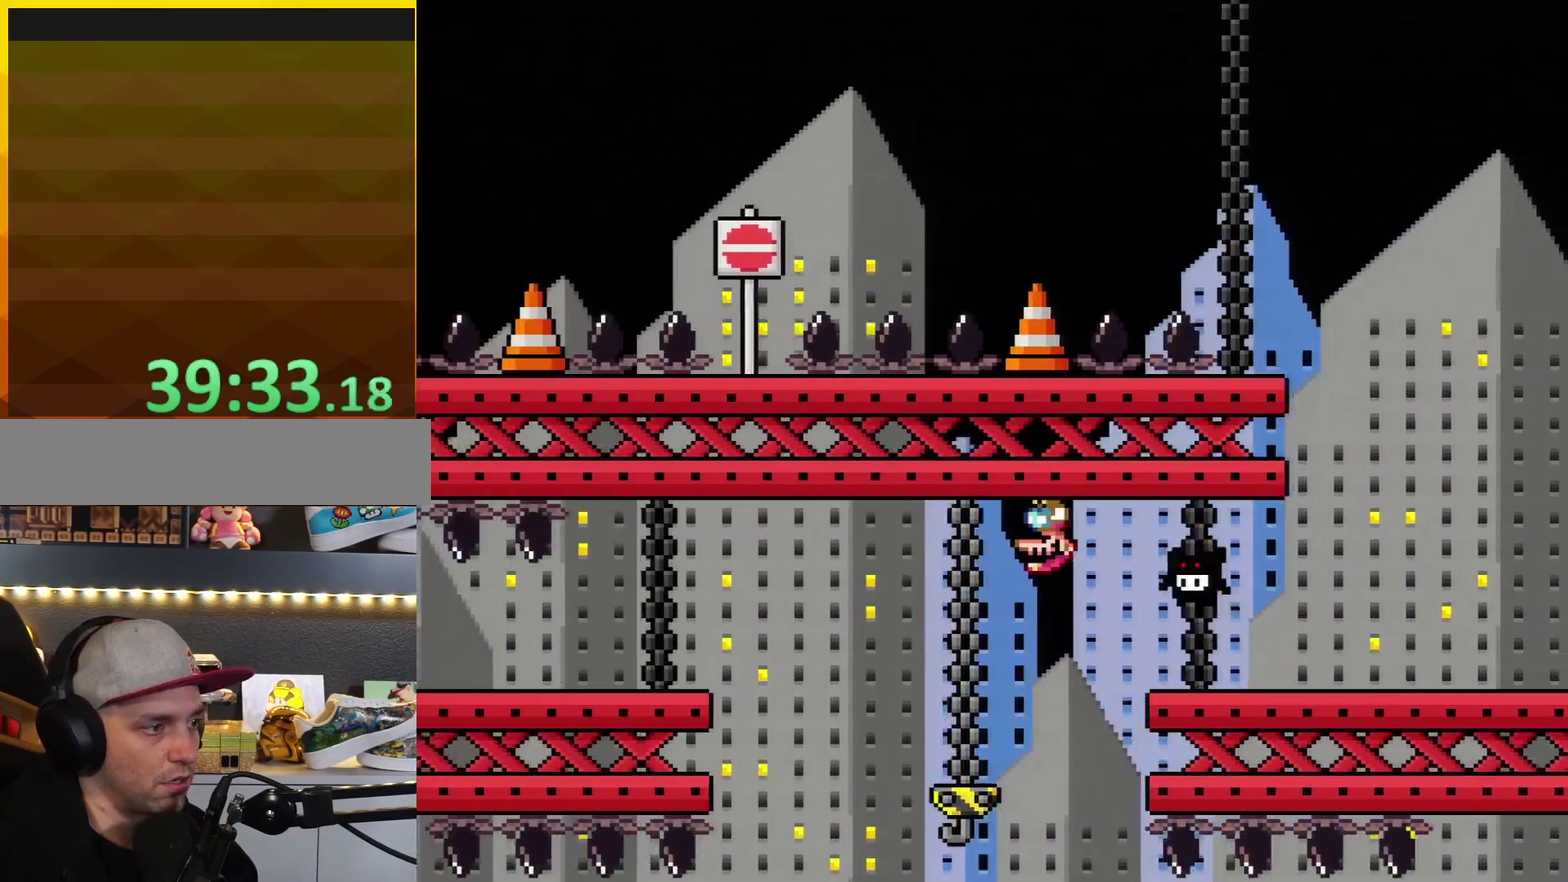
Gameplay with a controller (Nintendo layout); each line is a JSON object with the inputs held at the frame after it. "events" lists button and stick changes between this image and that frame as [ms after this image, input, new state], when the widget could be followed in between. Not read: L3 R3.
{"buttons": ["Y", "R1", "DPAD_LEFT"], "events": [[383, "R1", "down"]]}
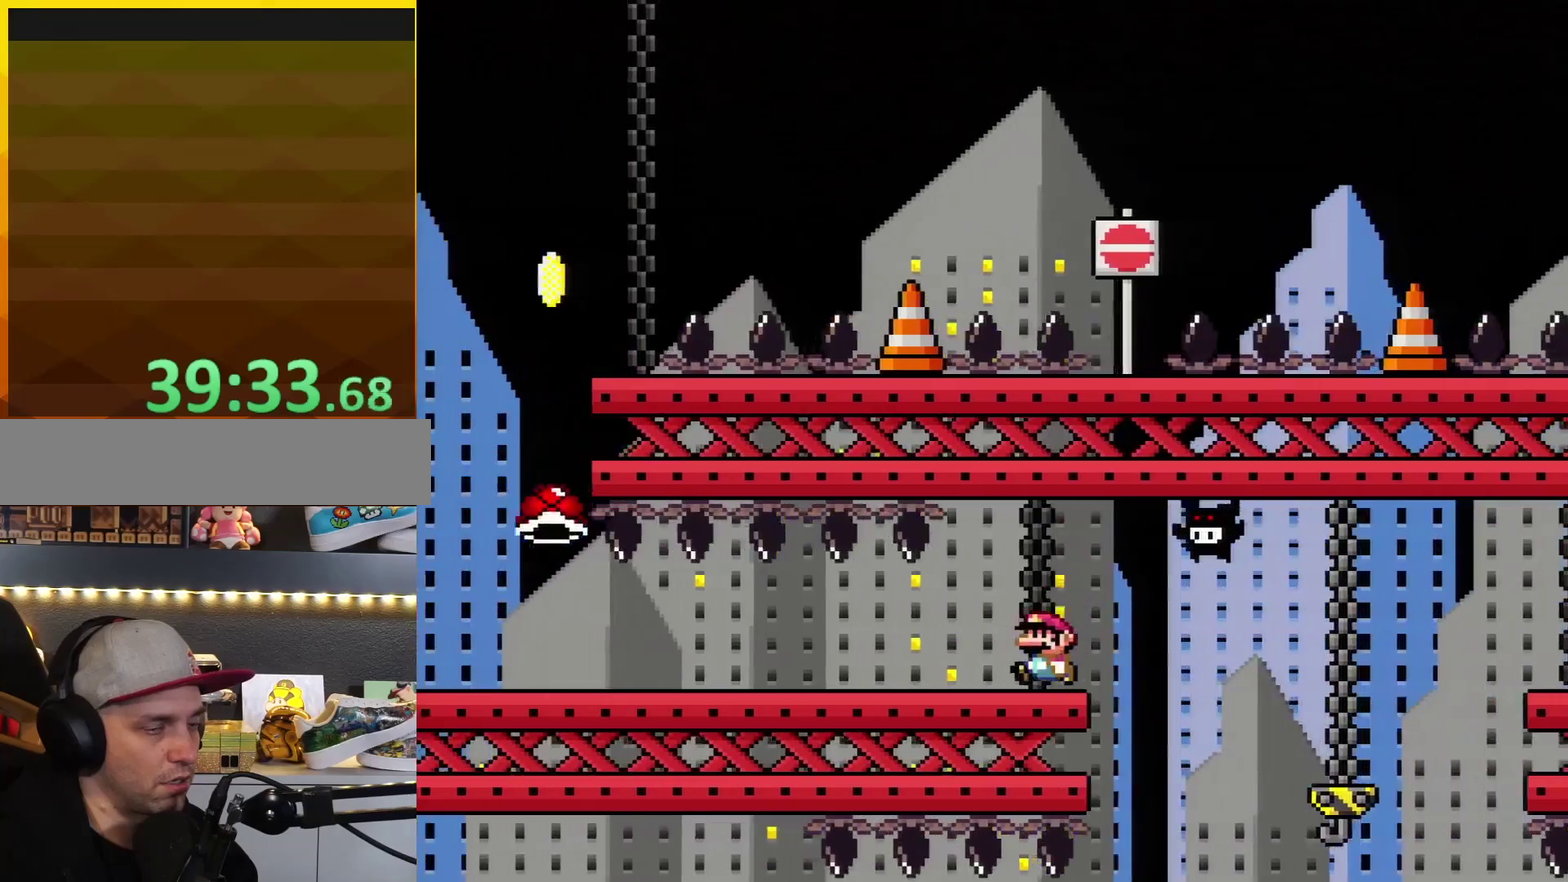
{"buttons": ["Y", "DPAD_LEFT"], "events": [[33, "R1", "up"]]}
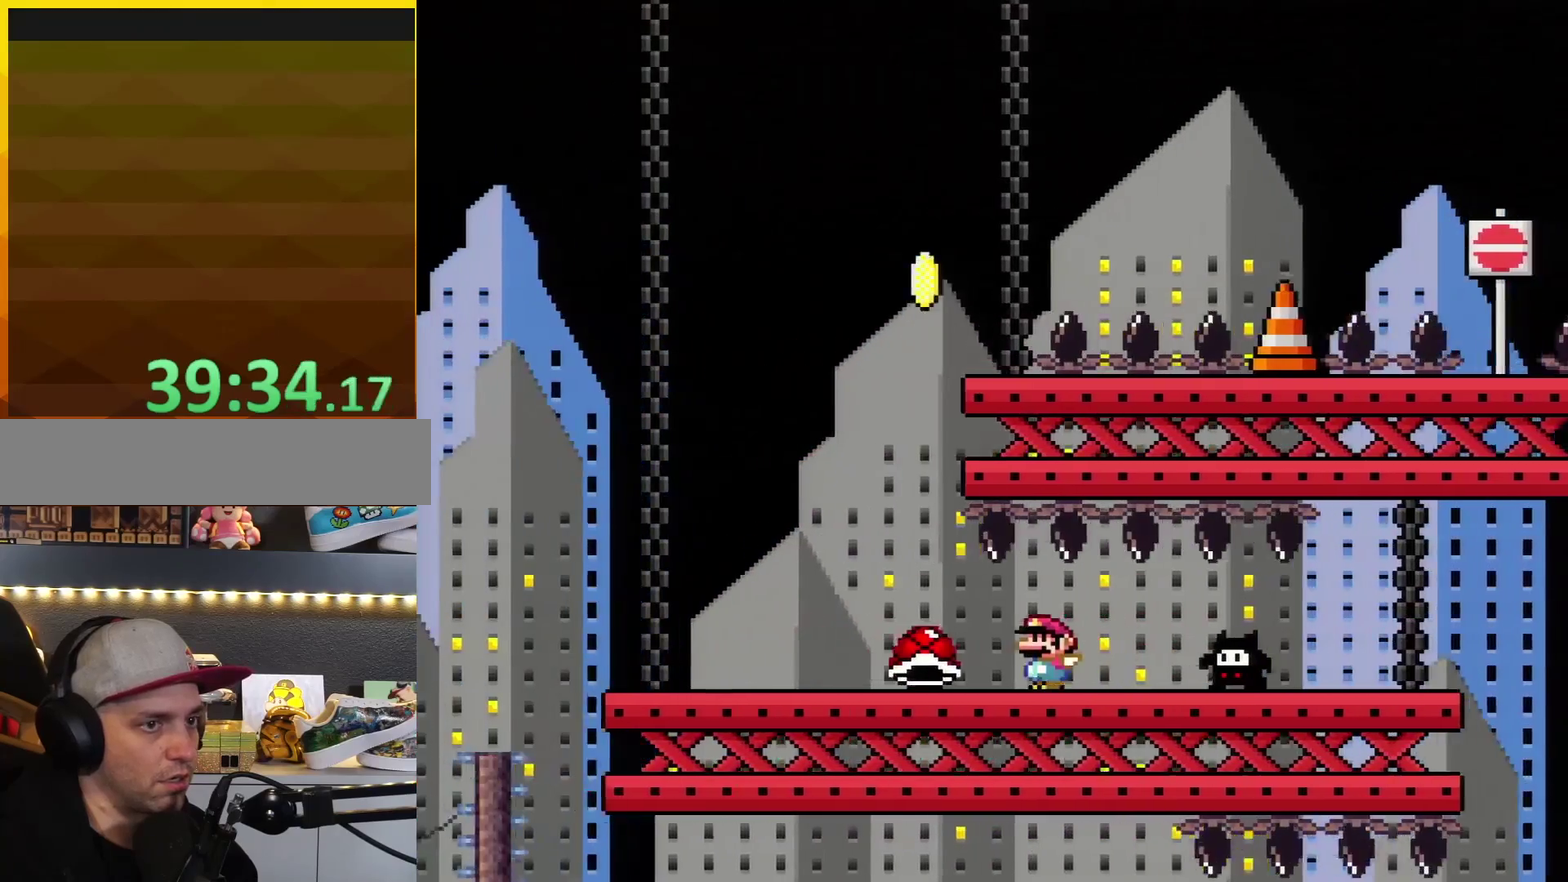
{"buttons": ["B", "Y", "DPAD_LEFT"], "events": [[500, "B", "down"]]}
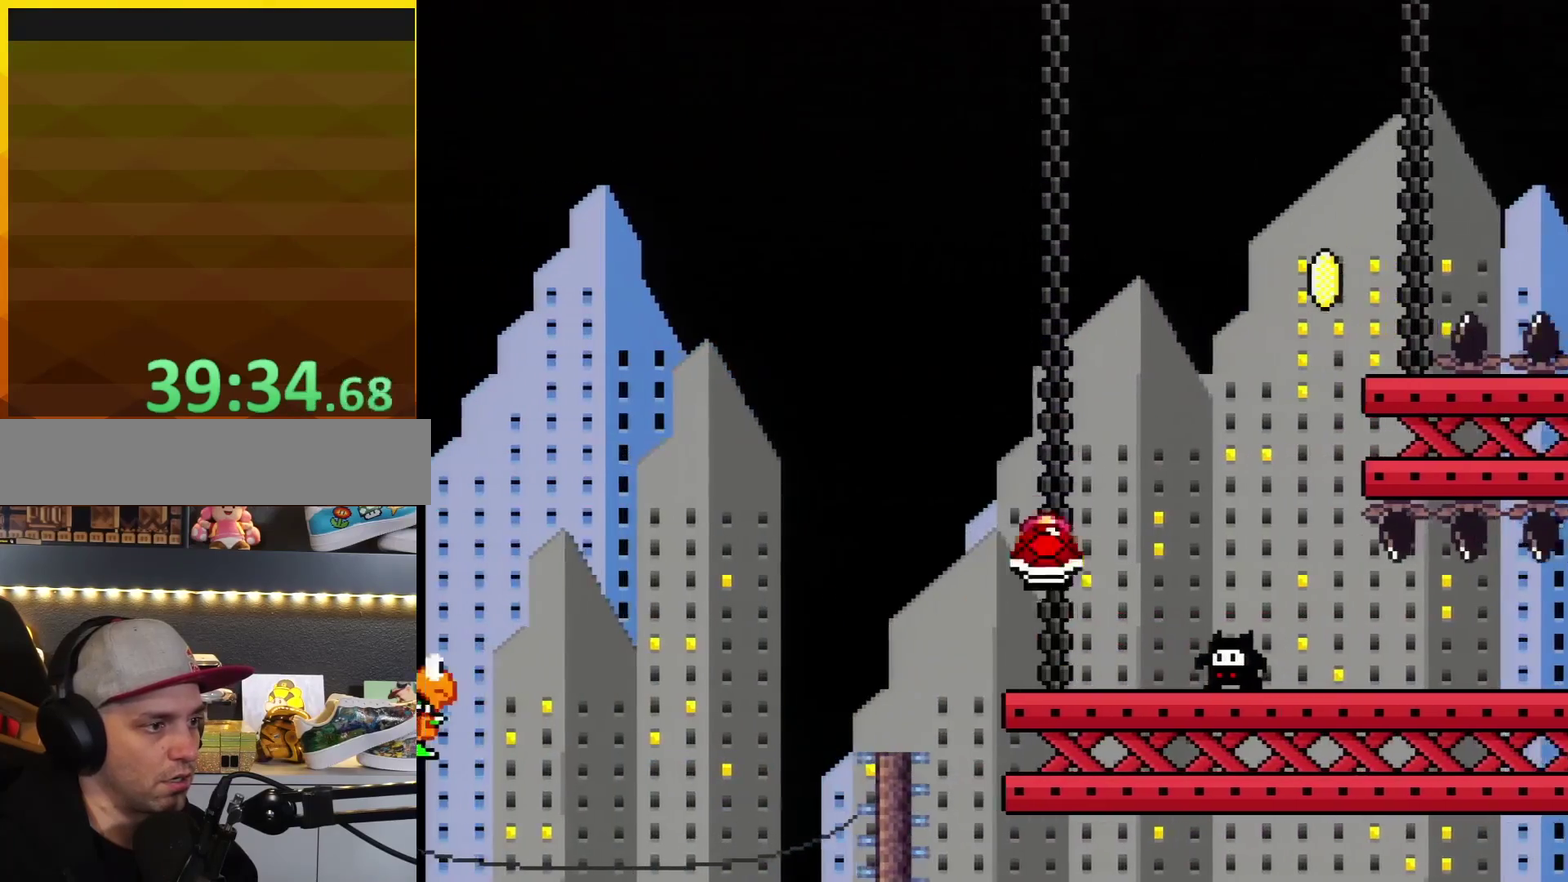
{"buttons": ["Y", "DPAD_RIGHT"], "events": [[67, "DPAD_LEFT", "up"], [67, "DPAD_RIGHT", "down"], [383, "B", "up"]]}
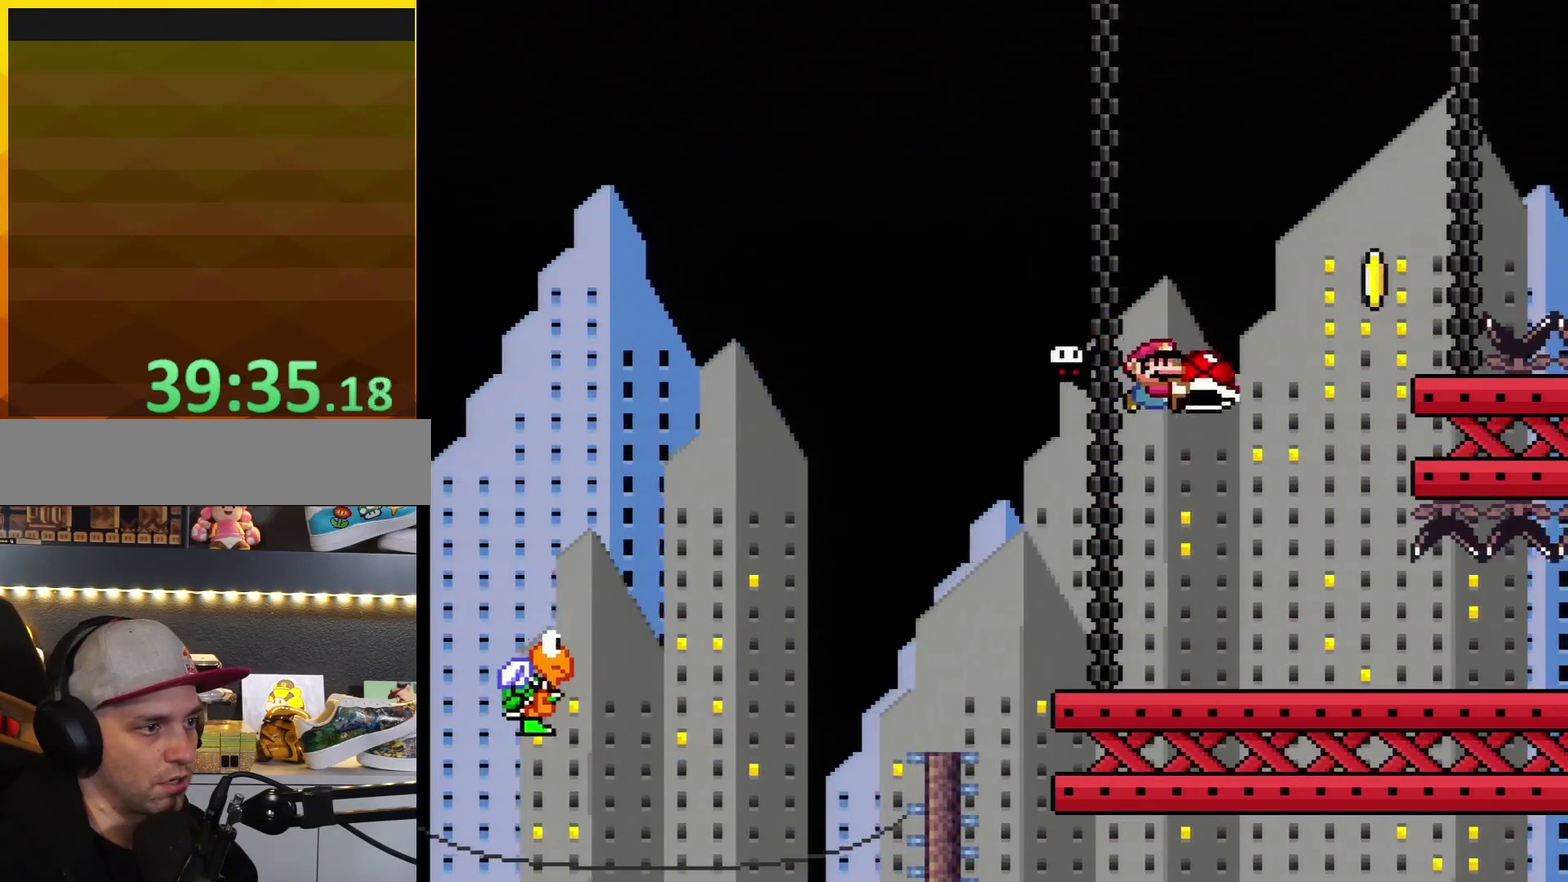
{"buttons": ["Y", "DPAD_RIGHT"], "events": []}
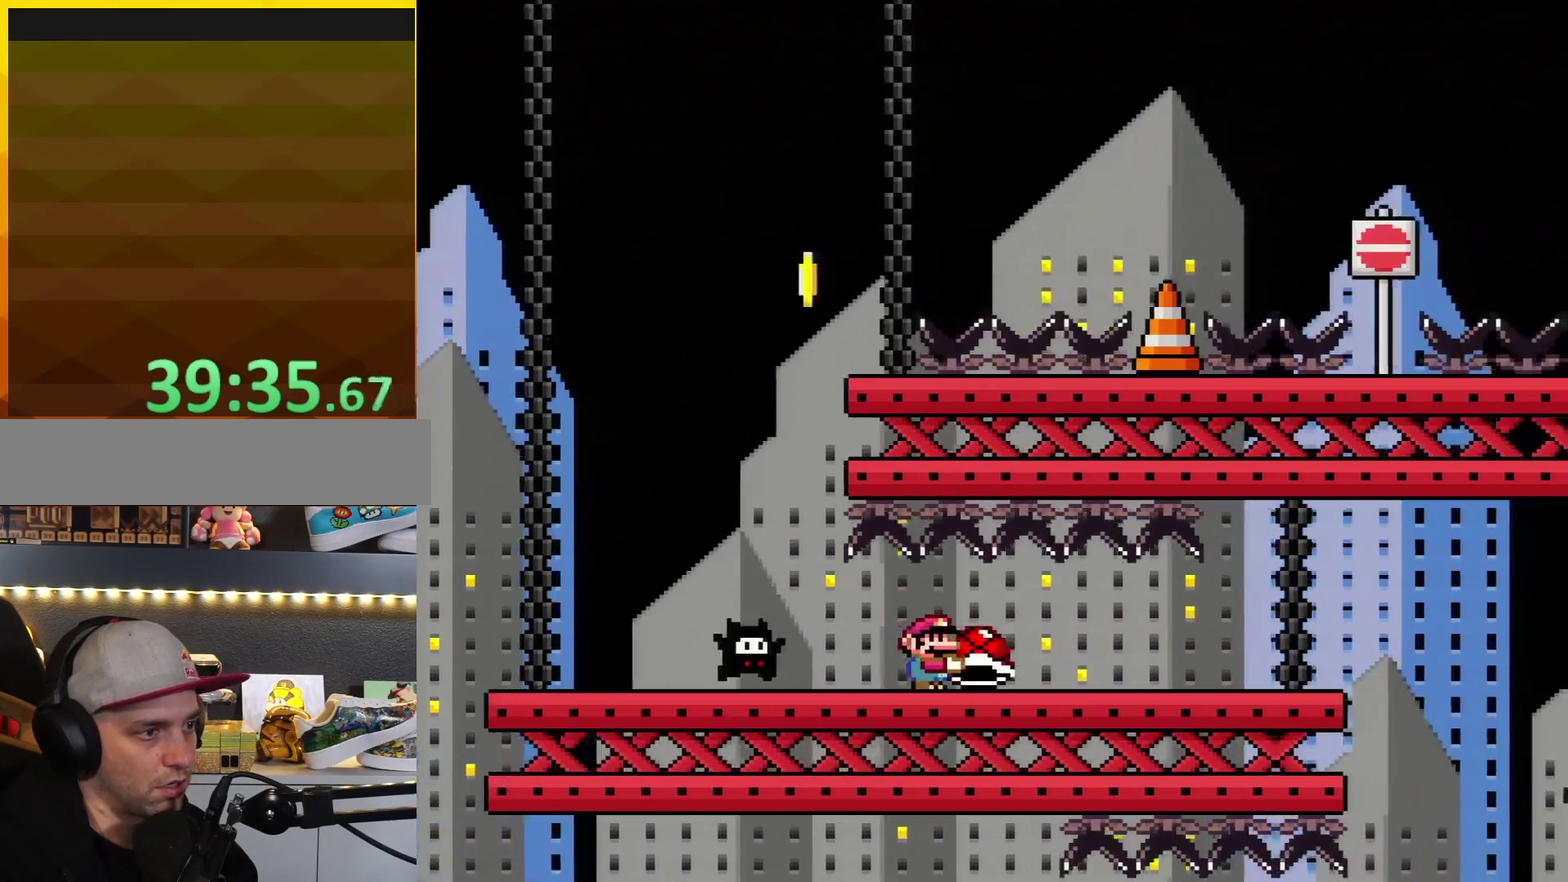
{"buttons": ["Y", "R1", "DPAD_RIGHT"], "events": [[400, "R1", "down"]]}
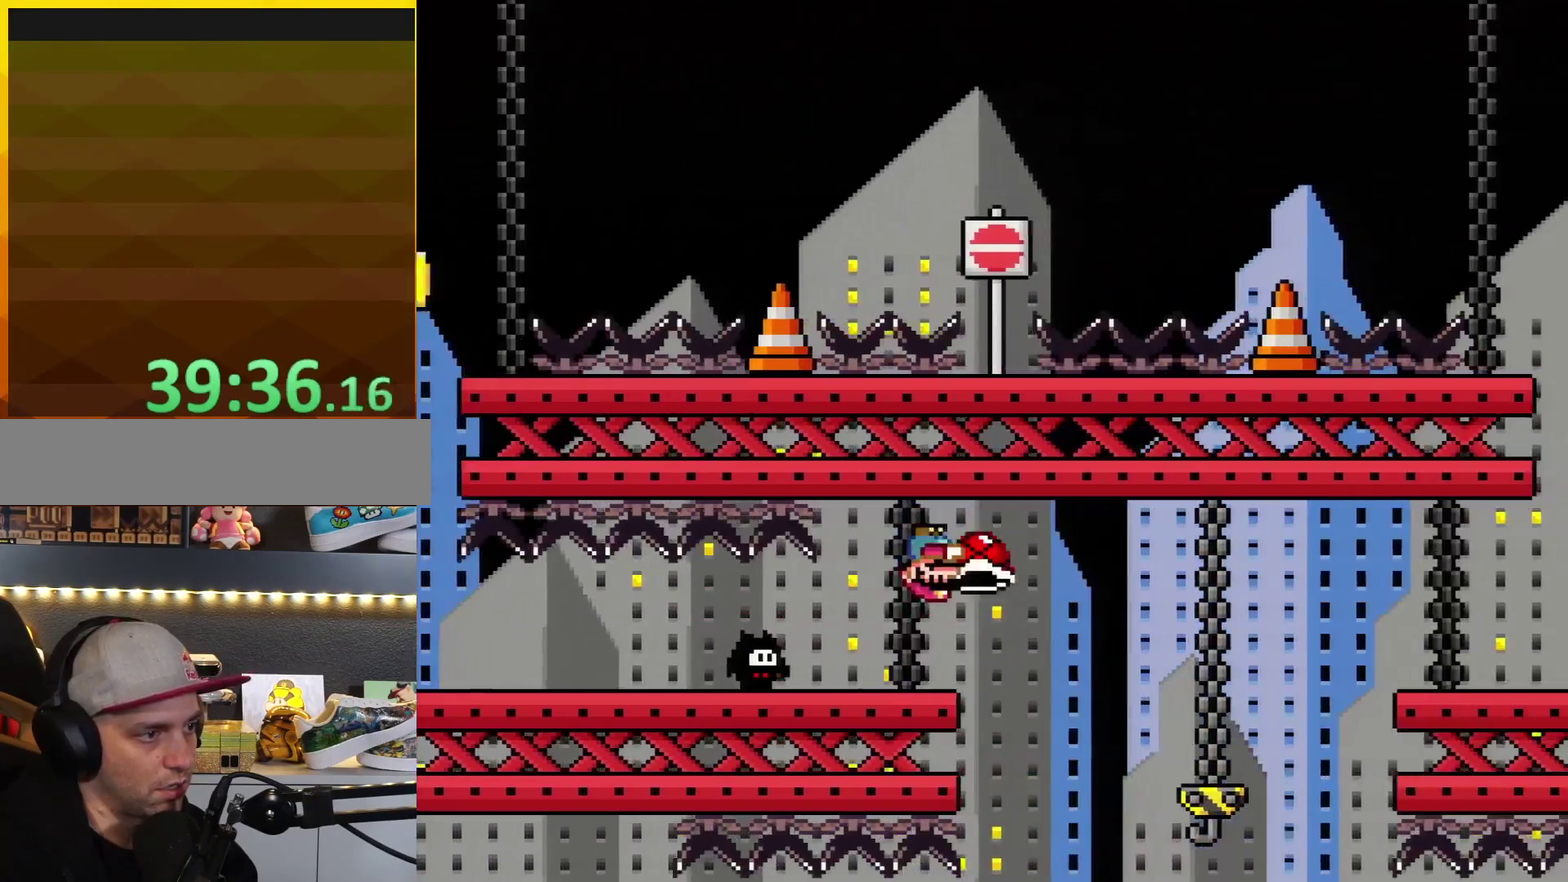
{"buttons": ["Y", "DPAD_RIGHT"], "events": [[67, "R1", "up"]]}
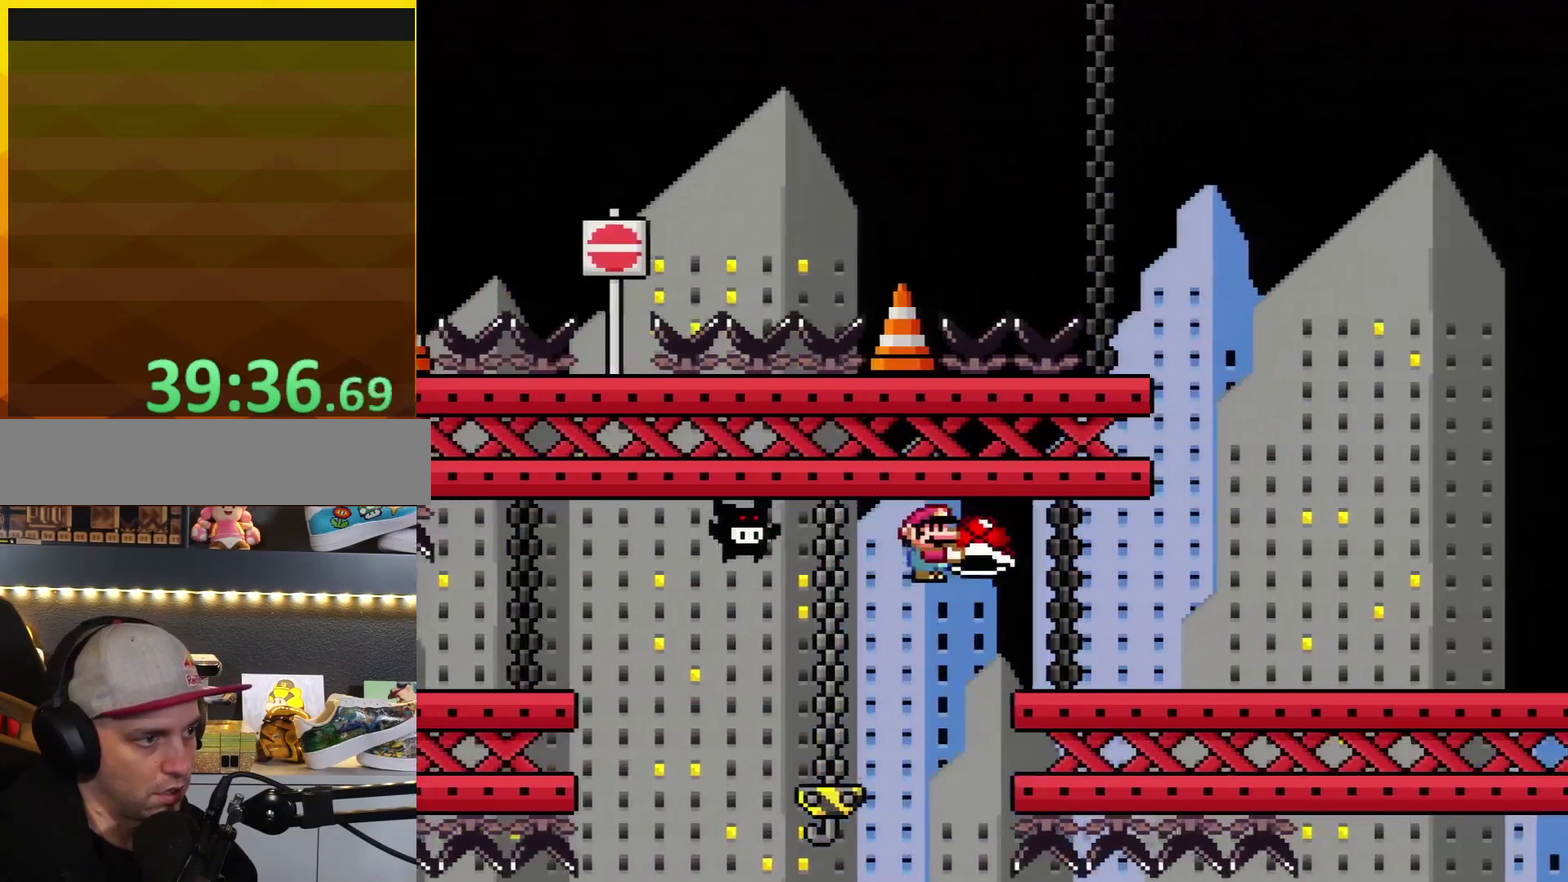
{"buttons": ["Y", "DPAD_RIGHT"], "events": [[67, "R1", "down"], [183, "R1", "up"]]}
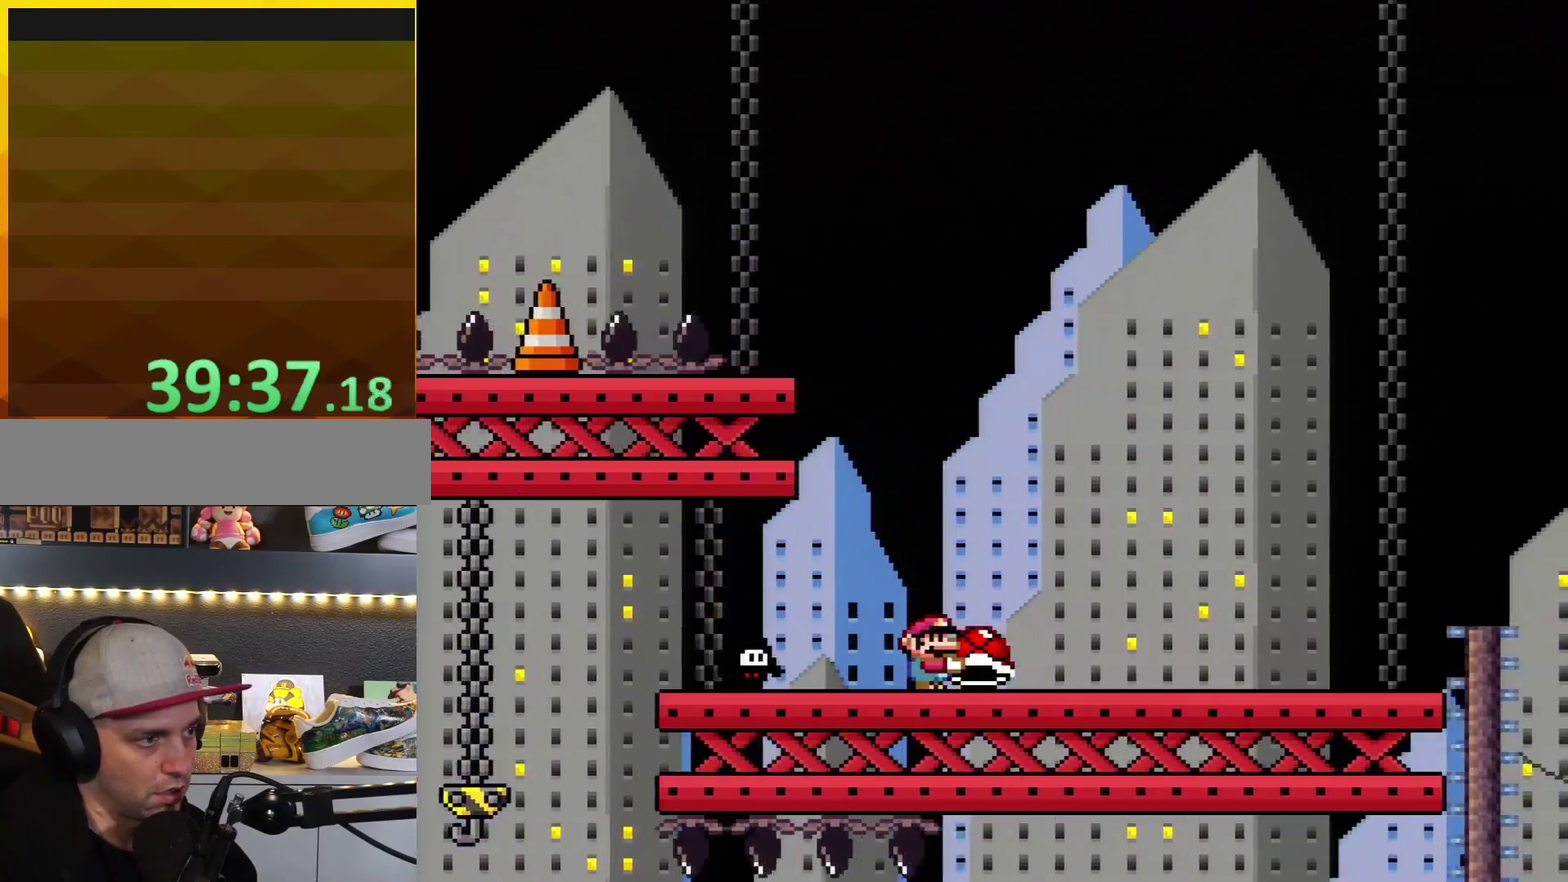
{"buttons": ["B", "Y", "DPAD_RIGHT"], "events": [[183, "B", "down"]]}
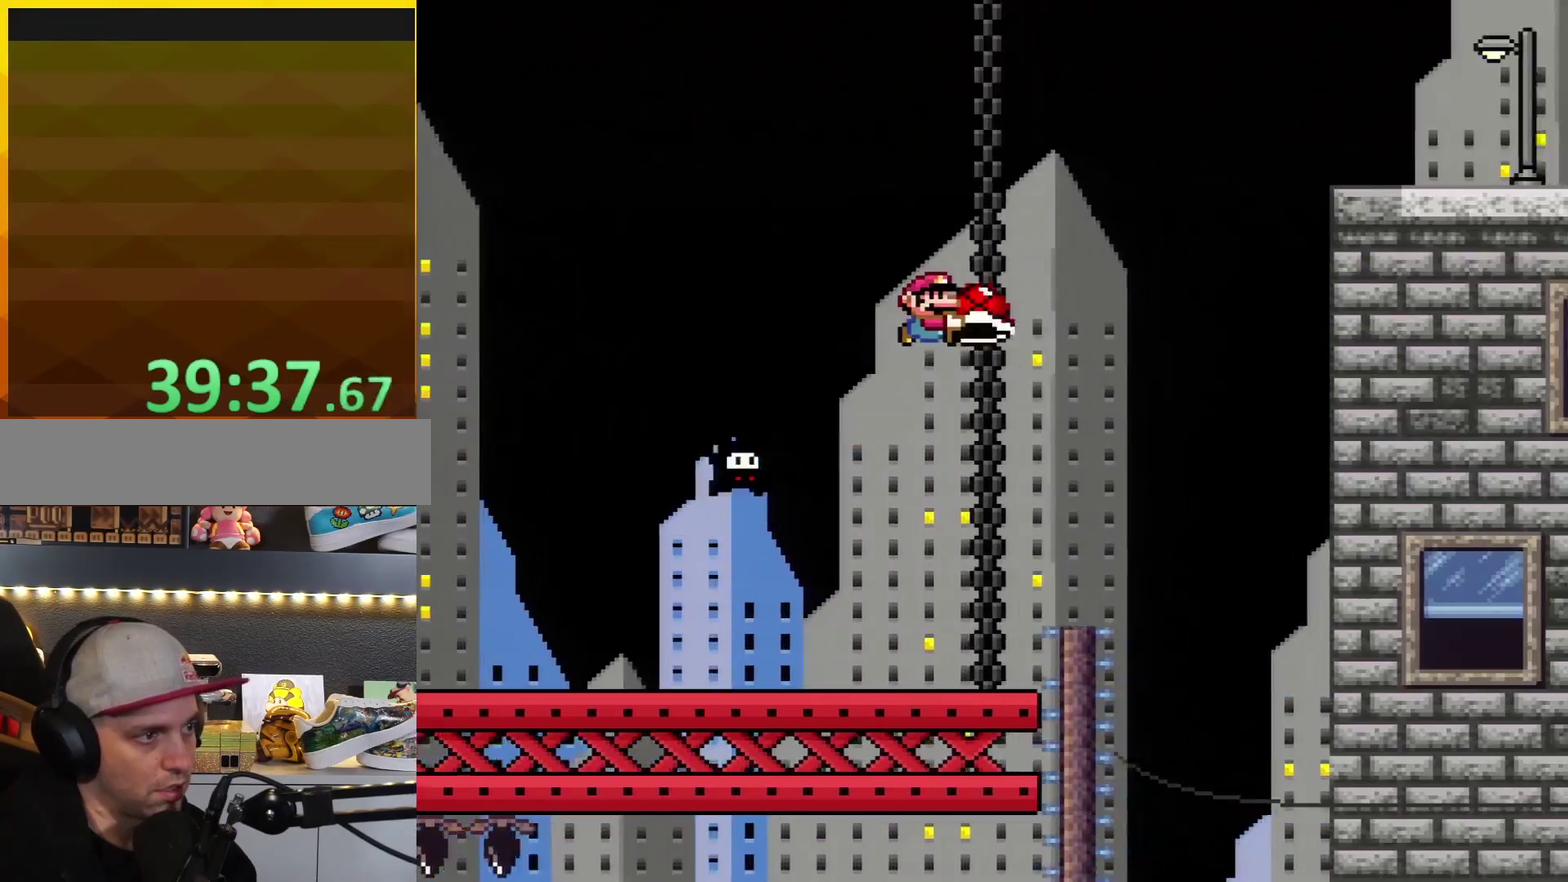
{"buttons": ["B", "Y", "DPAD_LEFT"], "events": [[150, "Y", "up"], [317, "Y", "down"], [433, "DPAD_RIGHT", "up"], [467, "DPAD_LEFT", "down"]]}
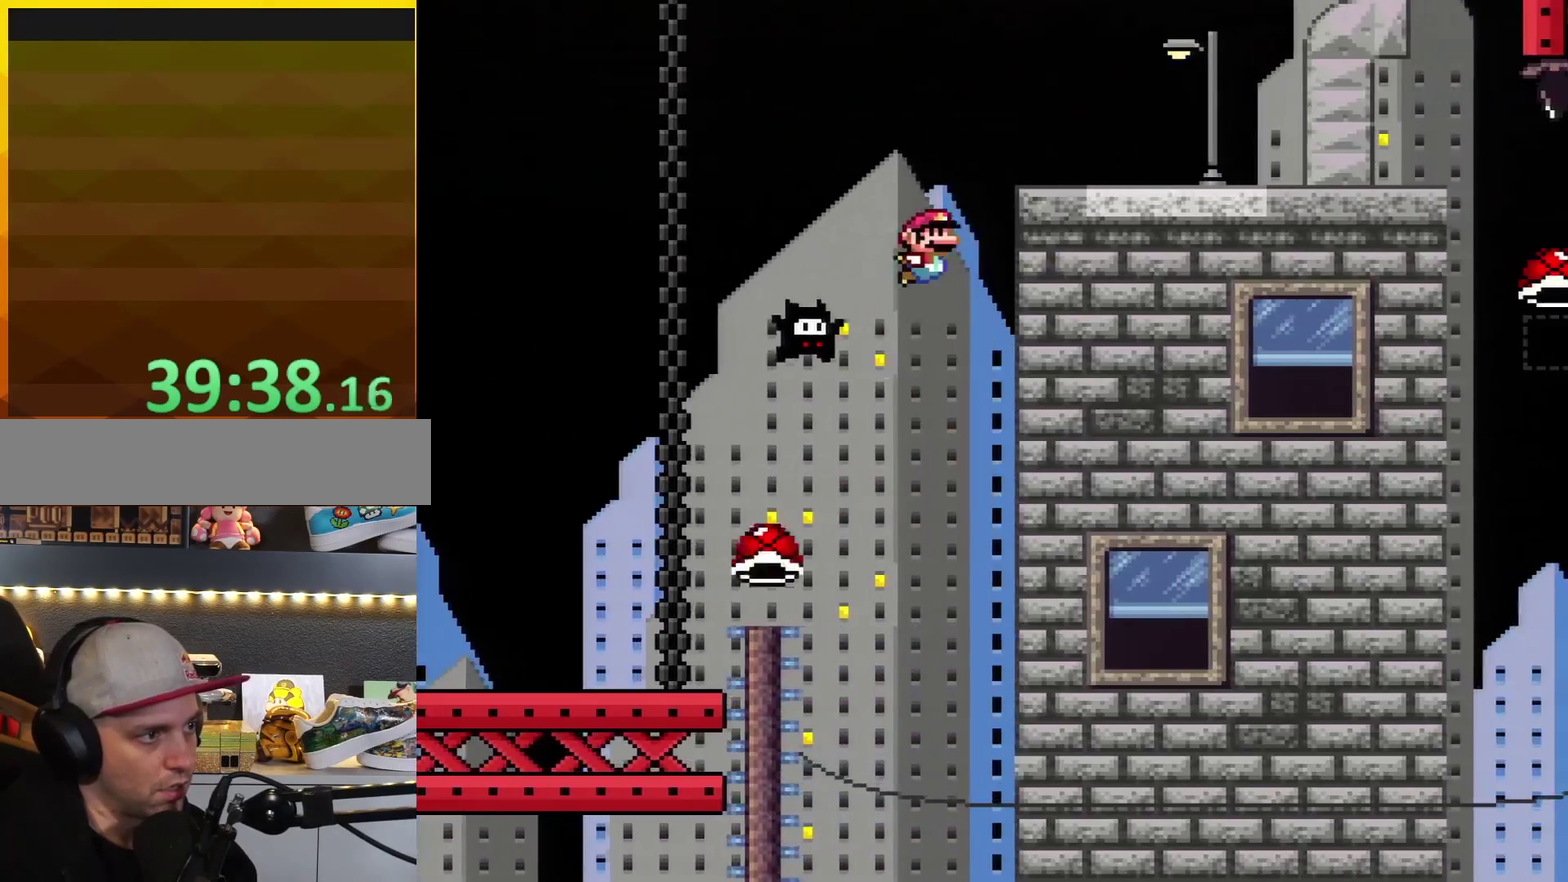
{"buttons": ["X", "DPAD_RIGHT"], "events": [[33, "DPAD_LEFT", "up"], [33, "DPAD_RIGHT", "down"], [217, "B", "up"], [217, "X", "down"], [217, "Y", "up"]]}
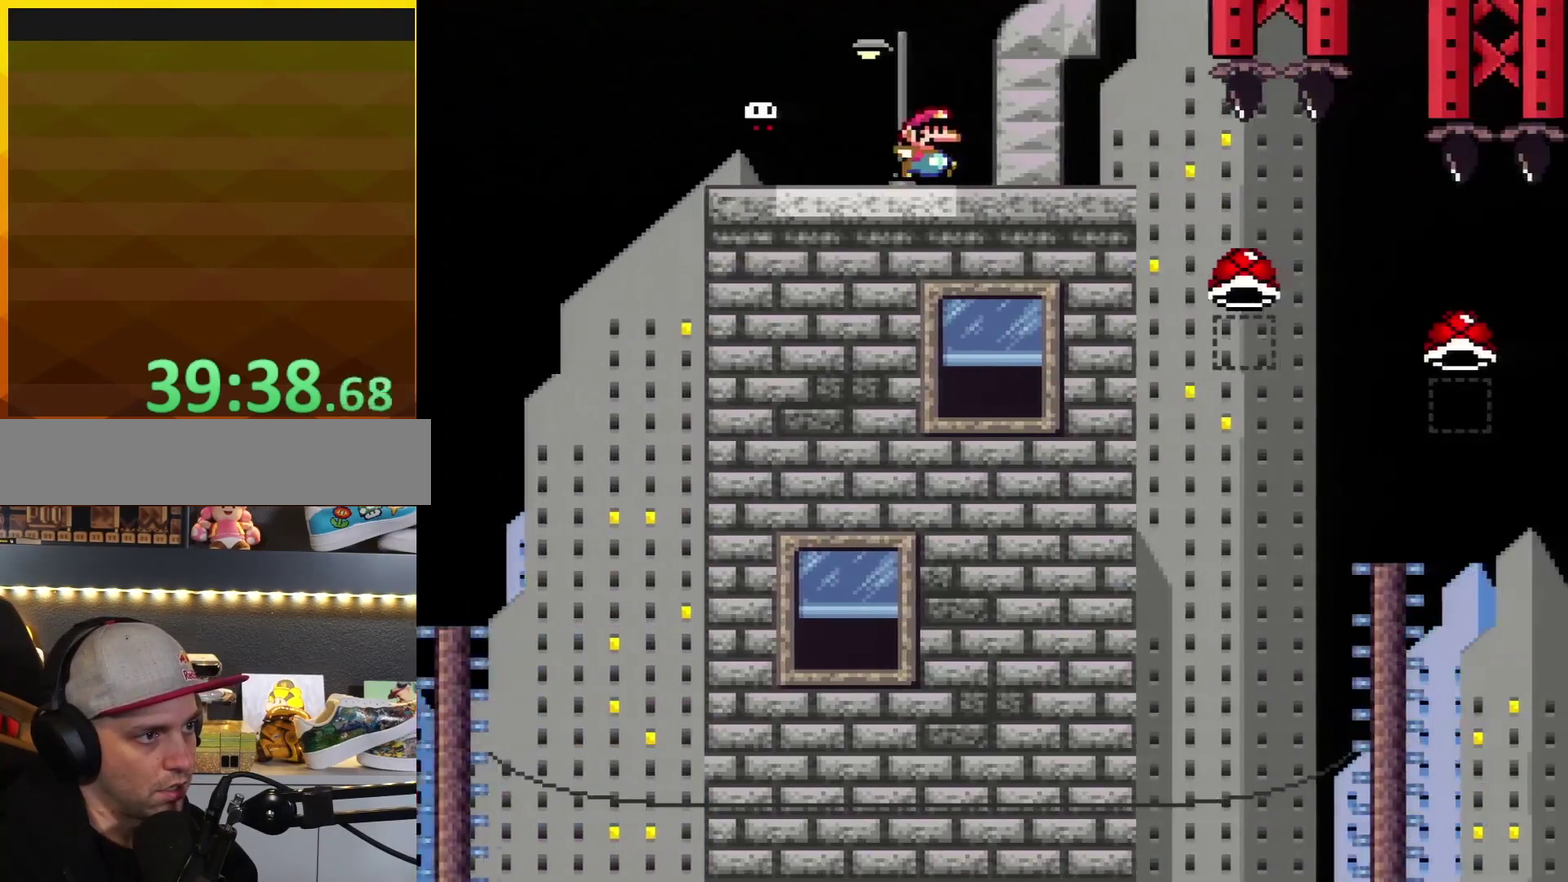
{"buttons": ["A", "X", "DPAD_RIGHT"], "events": [[400, "A", "down"]]}
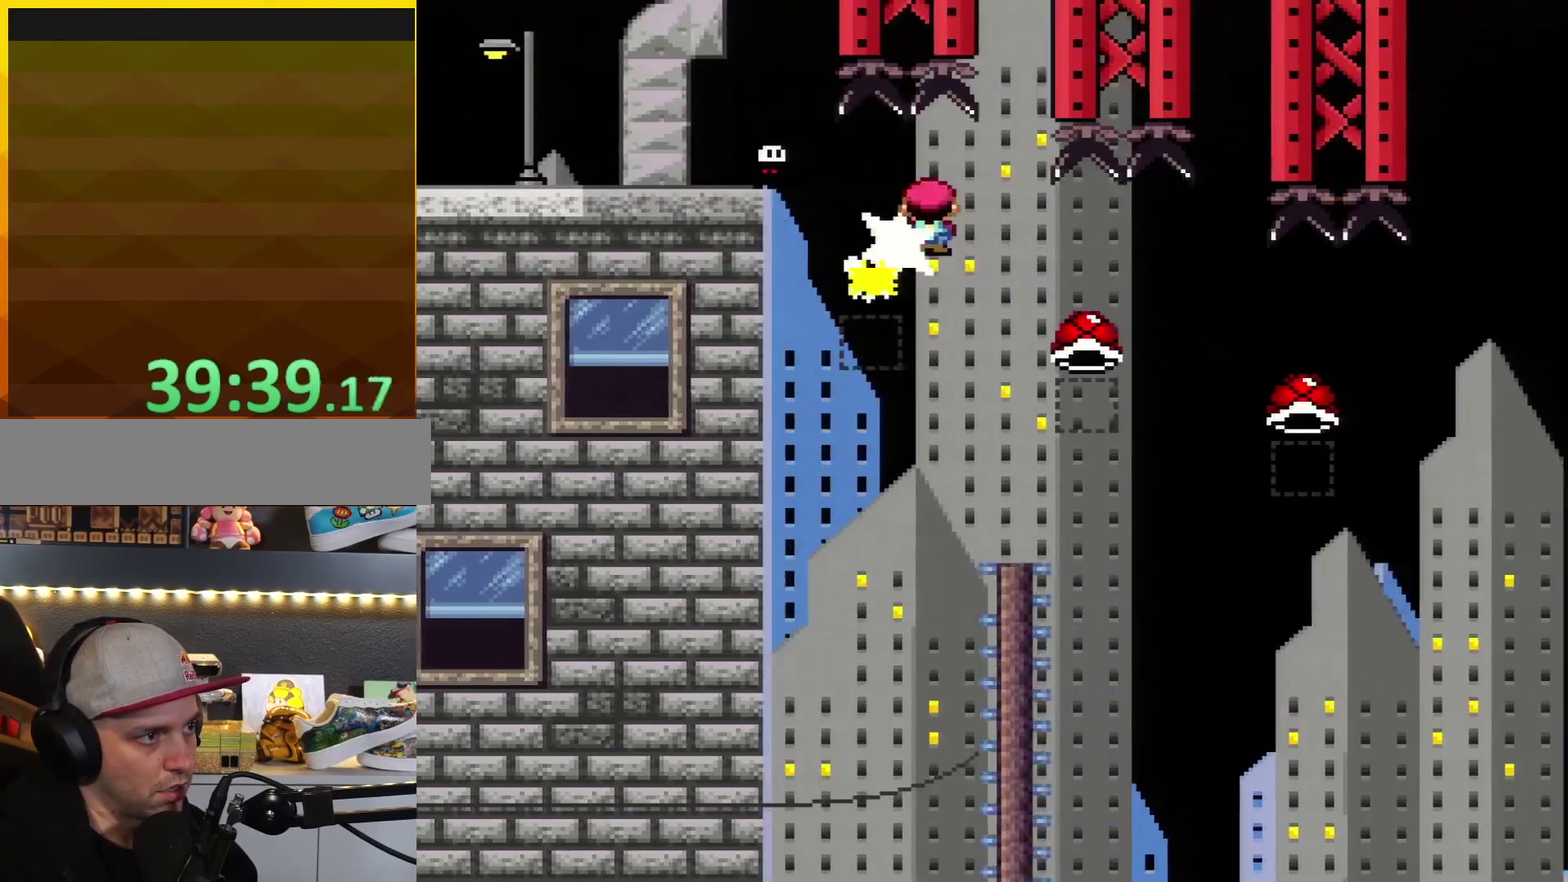
{"buttons": ["A", "X", "DPAD_RIGHT"], "events": []}
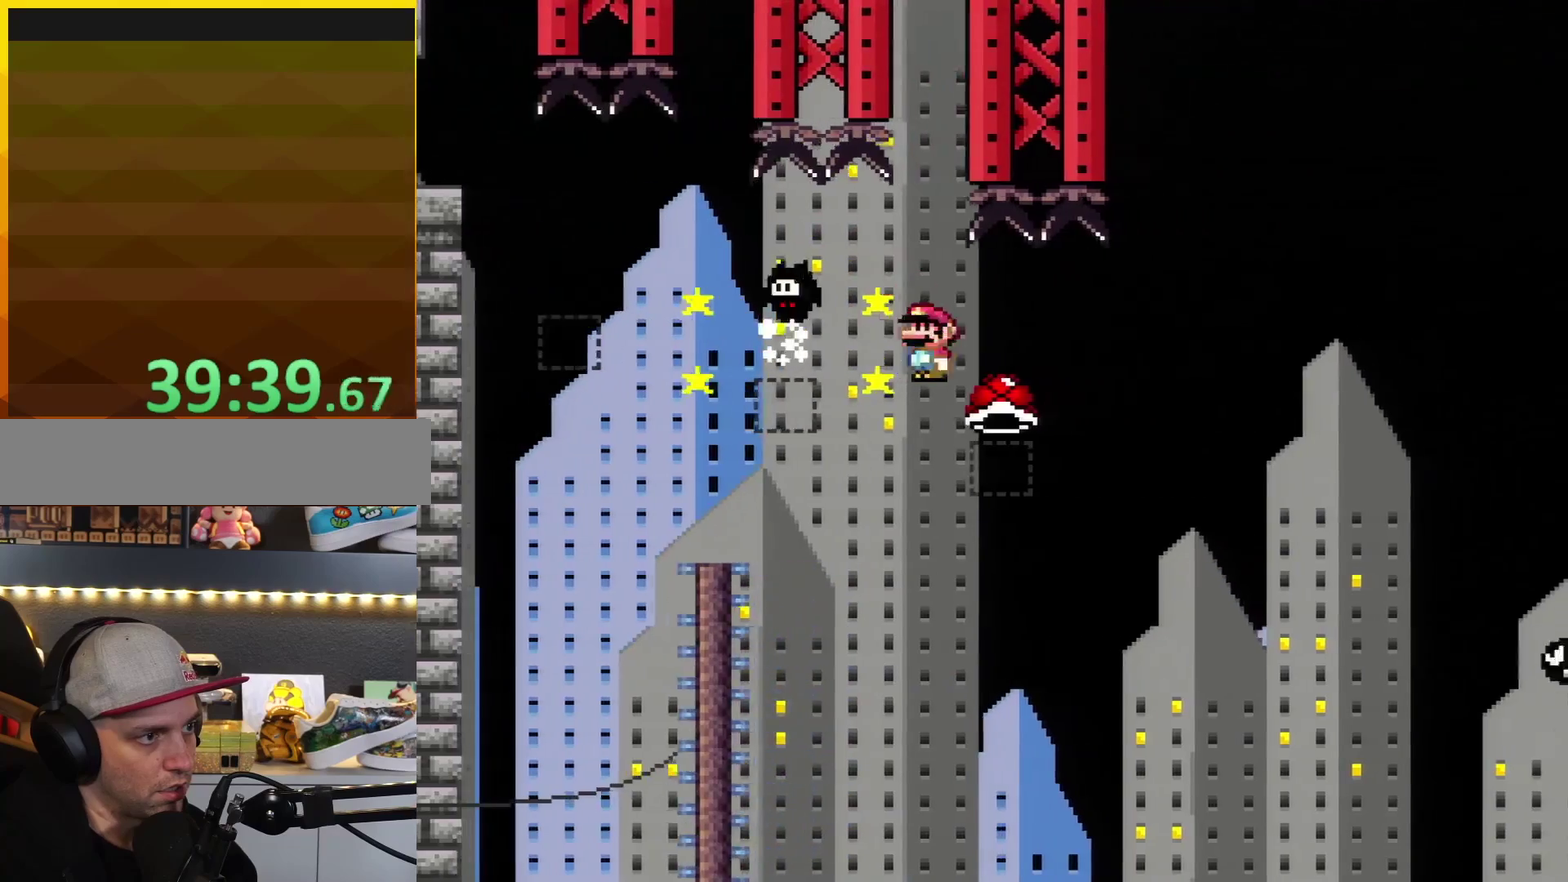
{"buttons": ["Y", "DPAD_RIGHT"], "events": [[500, "A", "up"], [500, "X", "up"], [500, "Y", "down"]]}
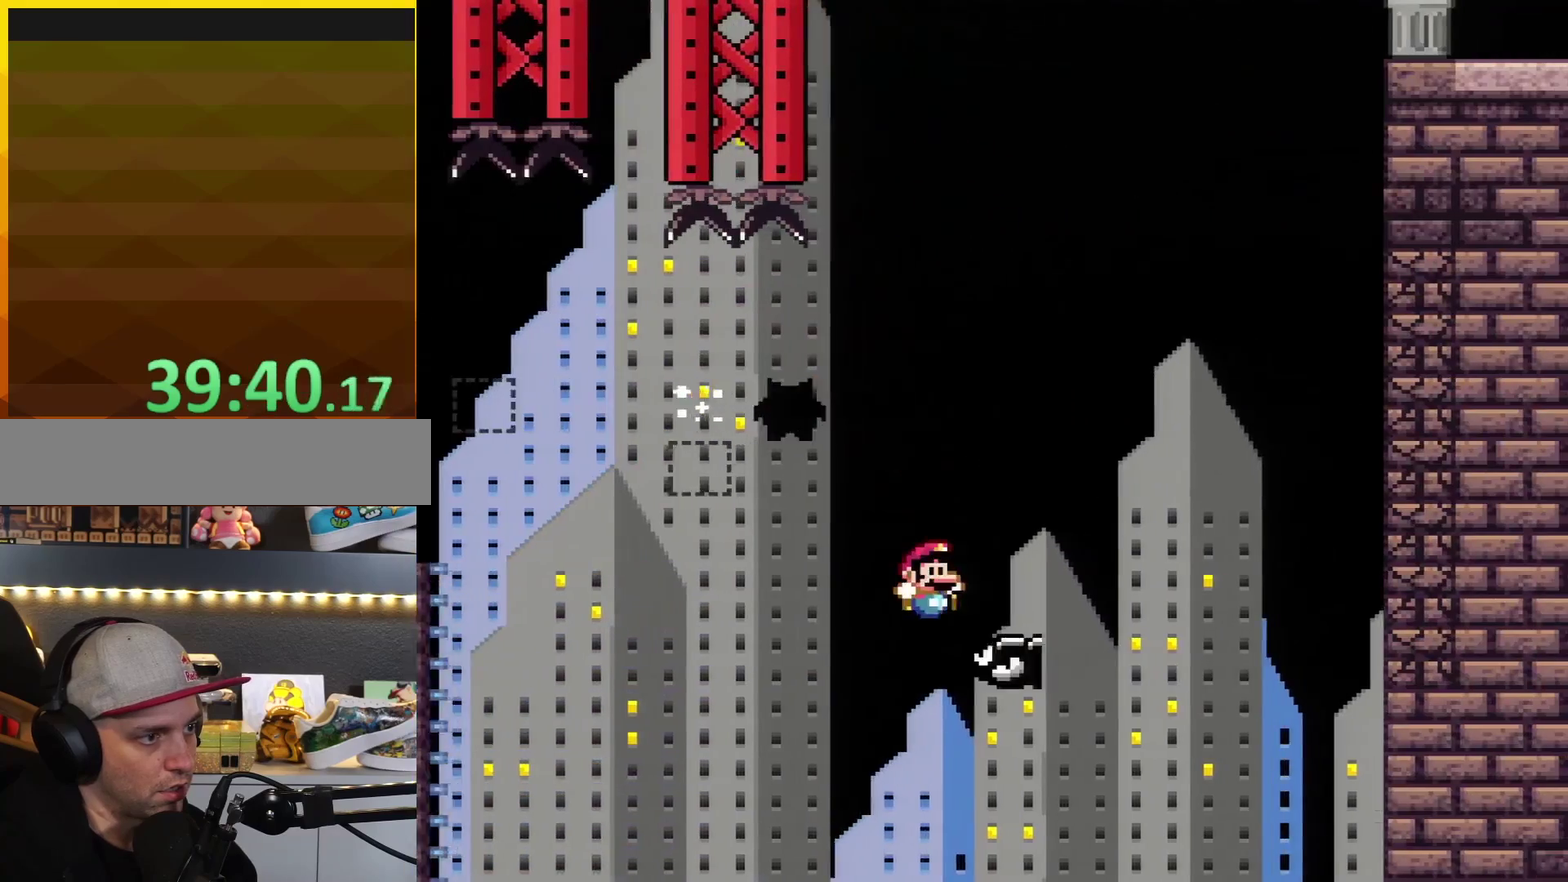
{"buttons": ["B", "Y", "DPAD_RIGHT"], "events": [[33, "B", "down"]]}
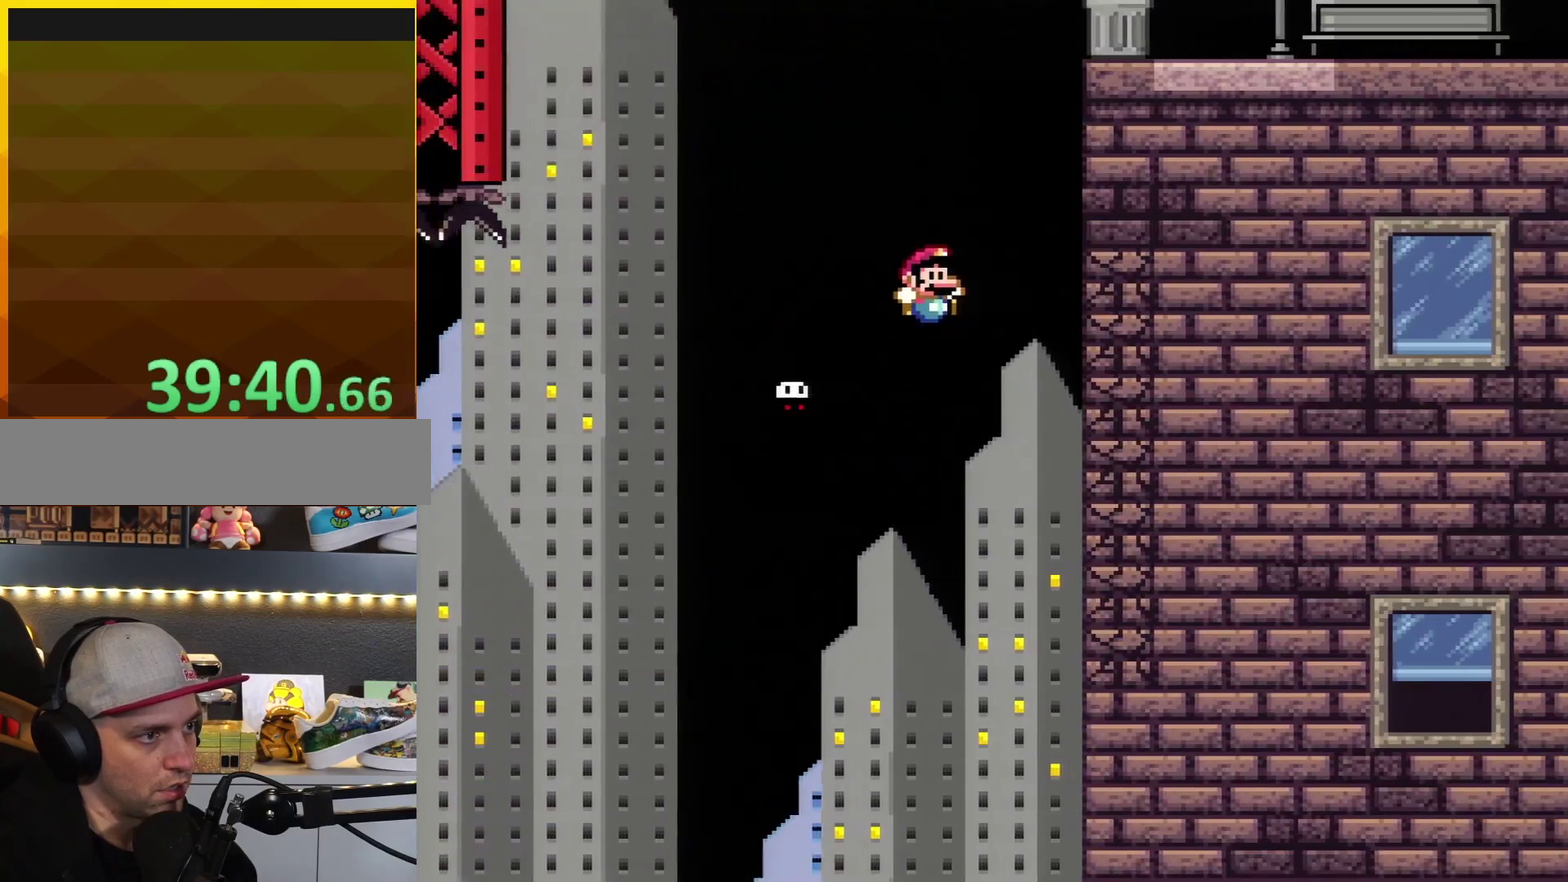
{"buttons": ["Y", "DPAD_RIGHT"], "events": [[117, "B", "up"]]}
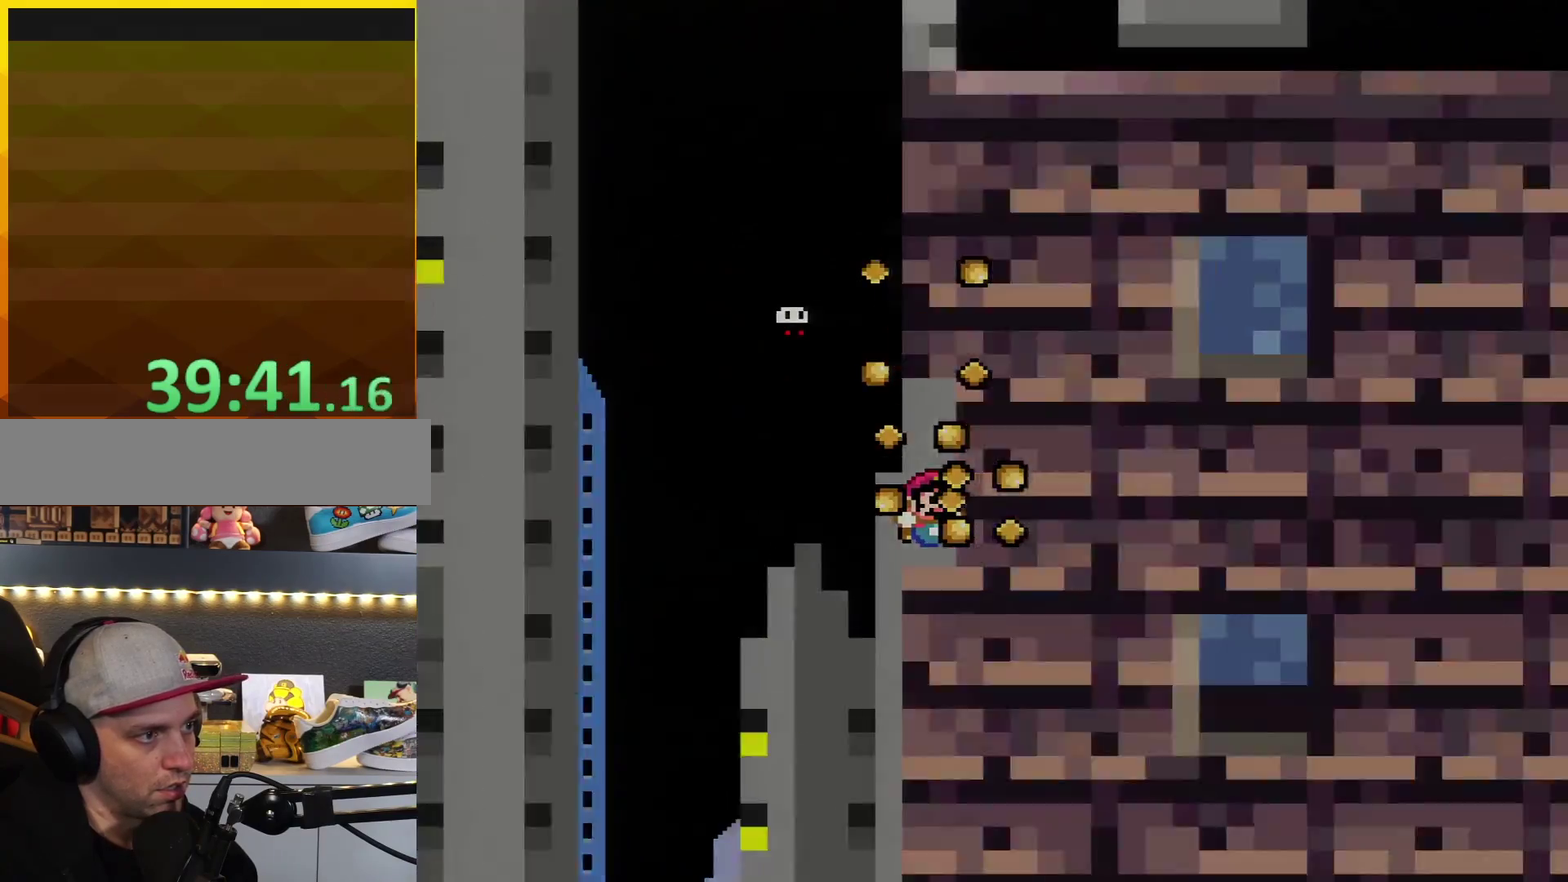
{"buttons": ["Y", "DPAD_RIGHT"], "events": [[117, "DPAD_RIGHT", "up"], [300, "DPAD_RIGHT", "down"]]}
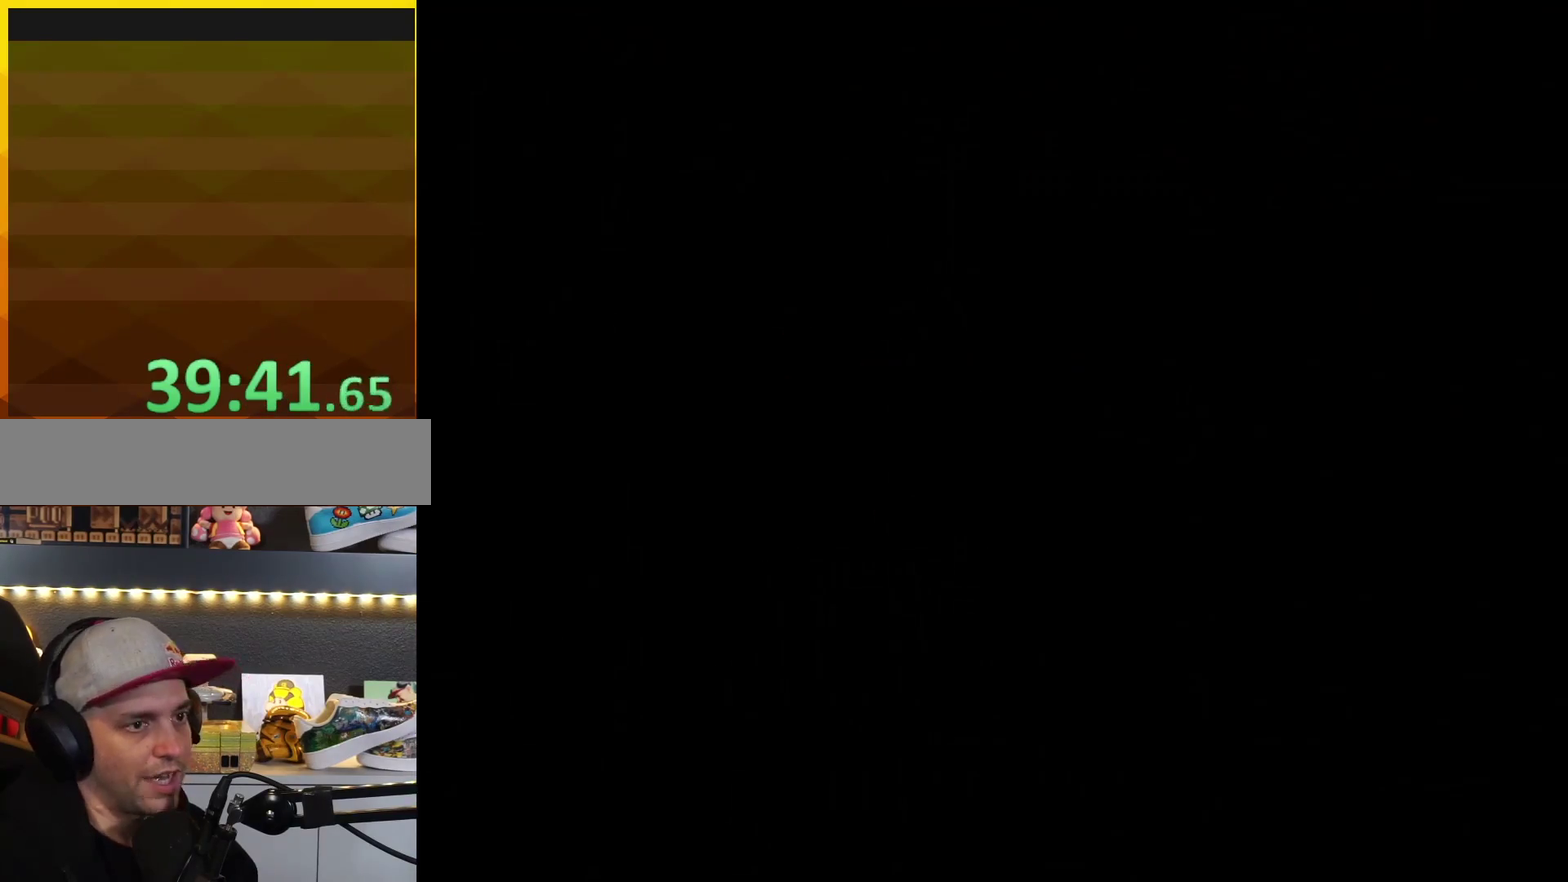
{"buttons": ["Y", "DPAD_RIGHT"], "events": []}
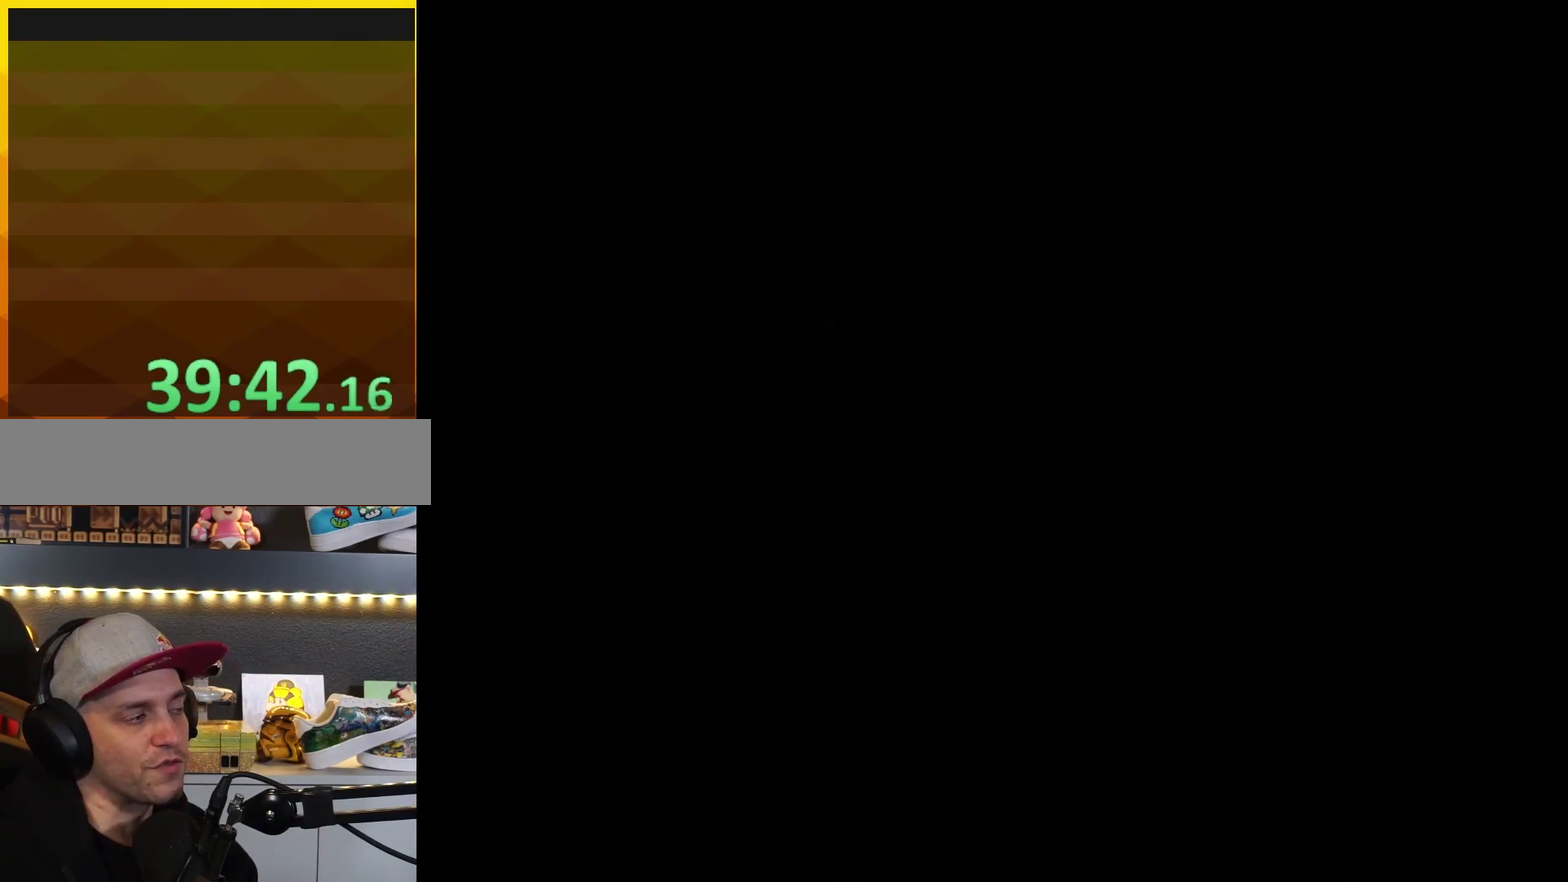
{"buttons": ["Y", "DPAD_RIGHT"], "events": []}
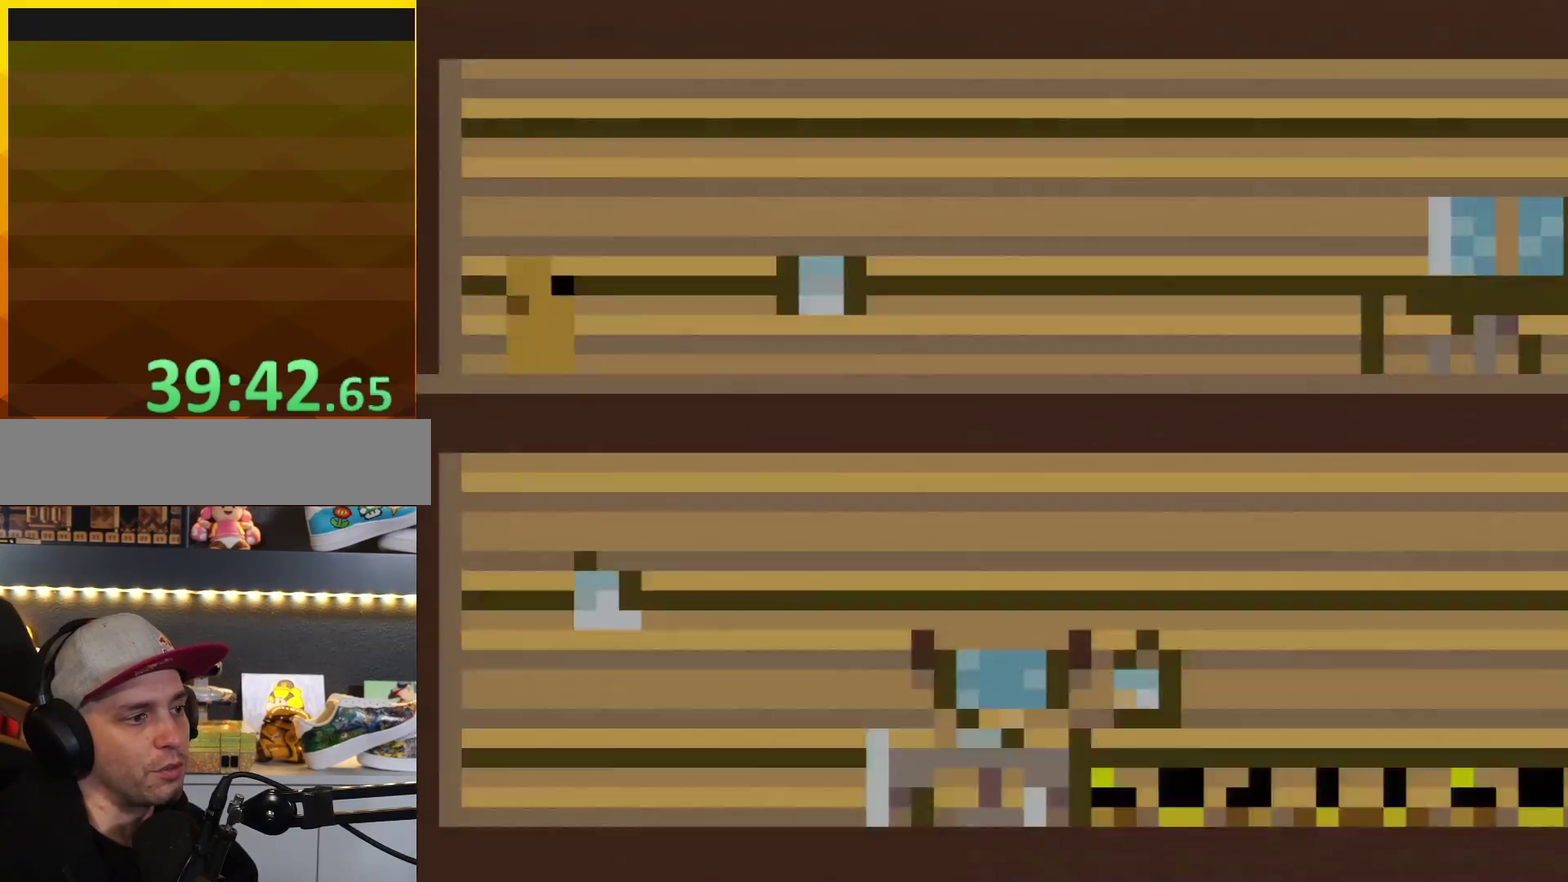
{"buttons": ["Y", "DPAD_RIGHT"], "events": []}
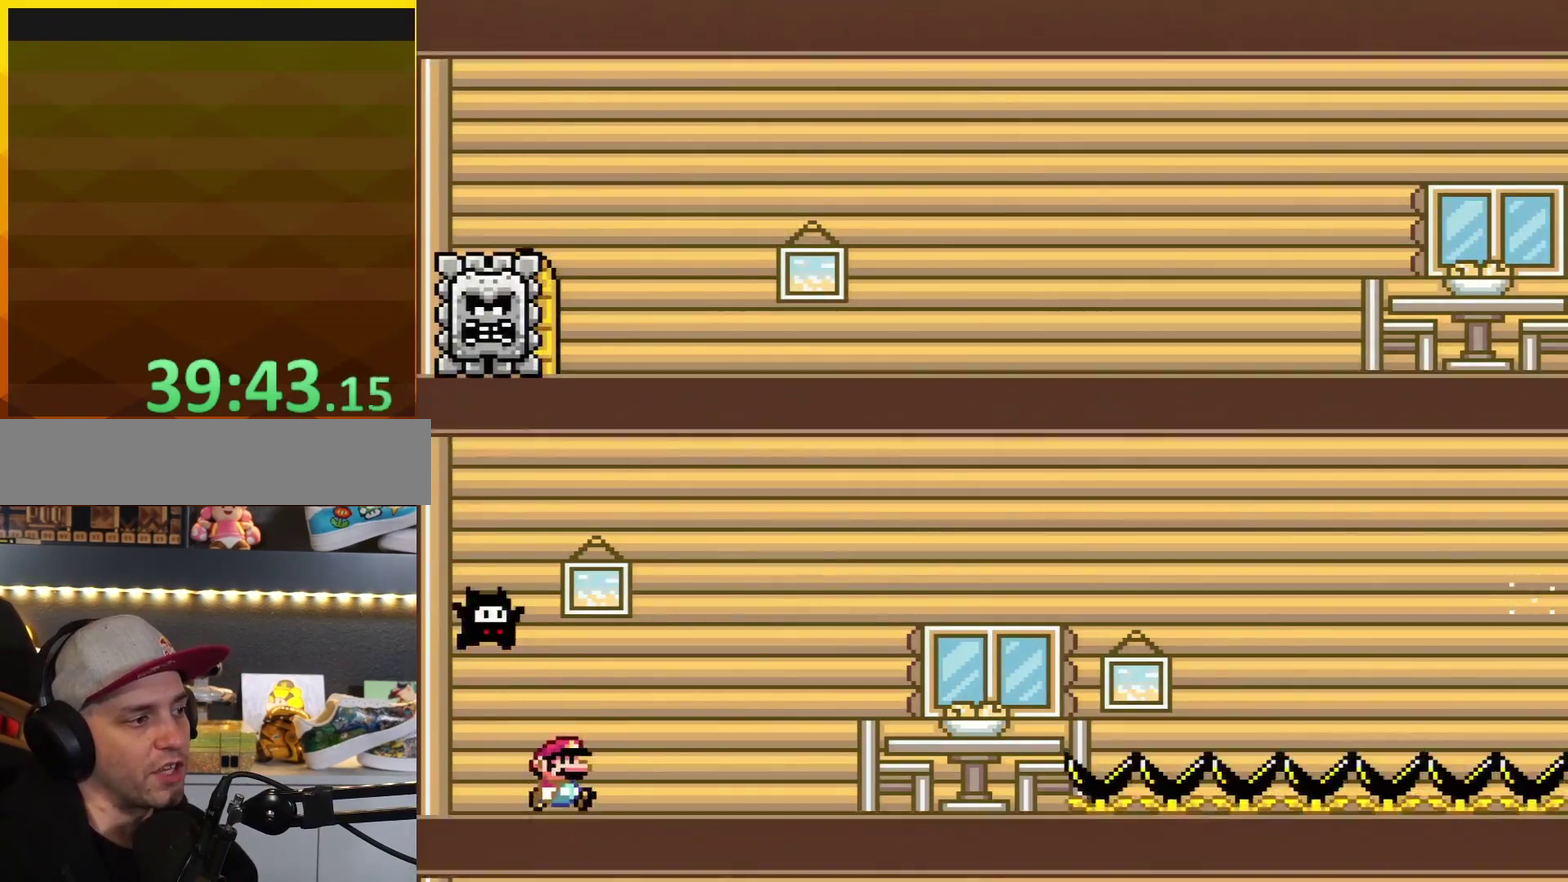
{"buttons": ["Y", "DPAD_RIGHT"], "events": [[150, "R1", "down"], [300, "R1", "up"]]}
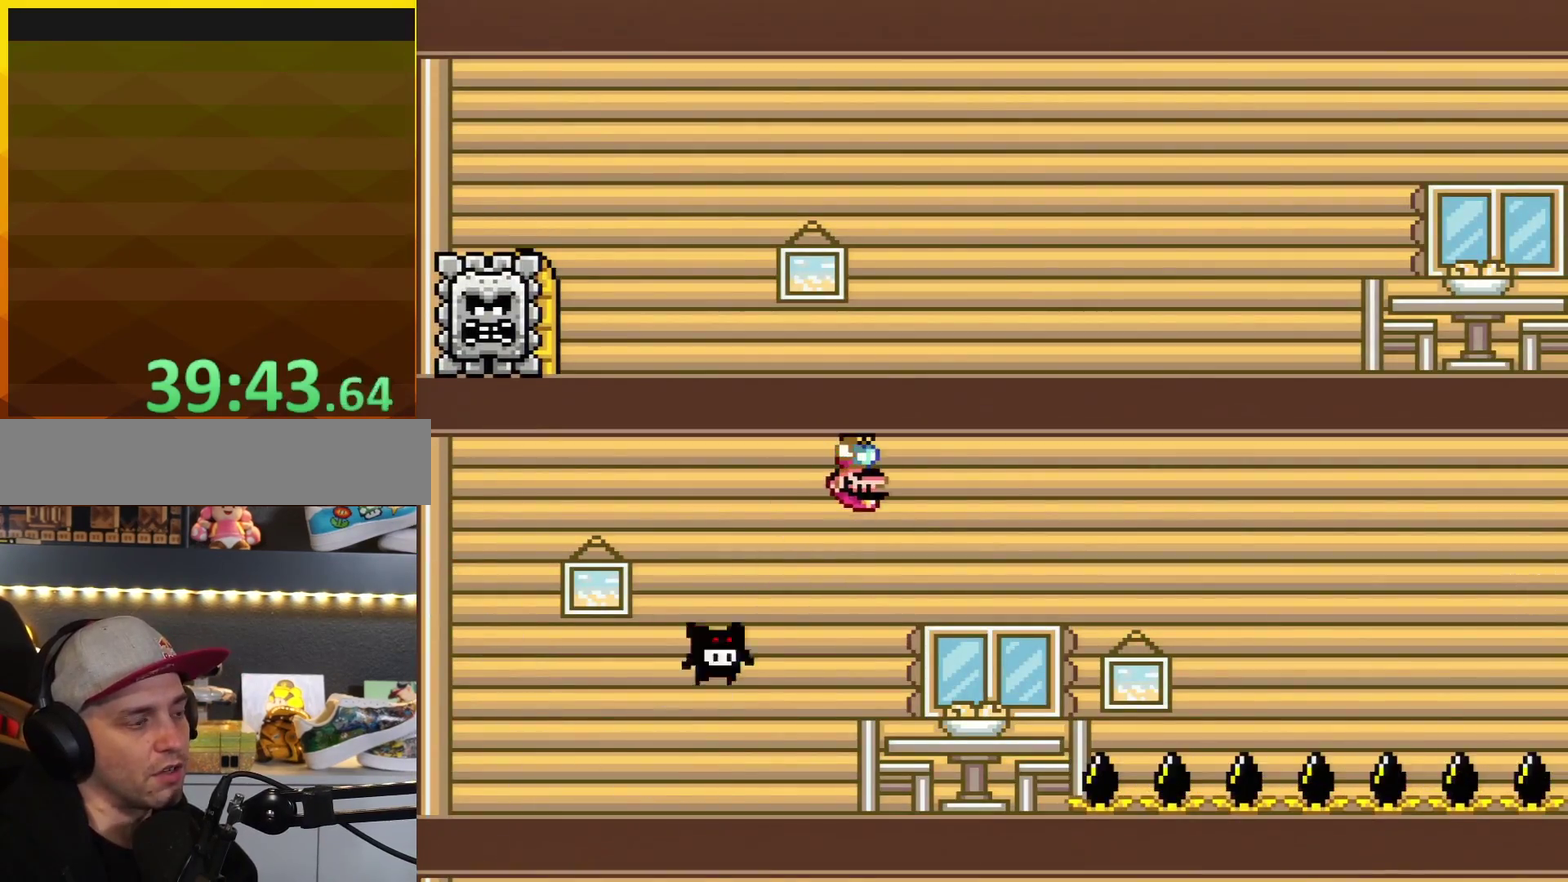
{"buttons": ["Y", "DPAD_RIGHT"], "events": []}
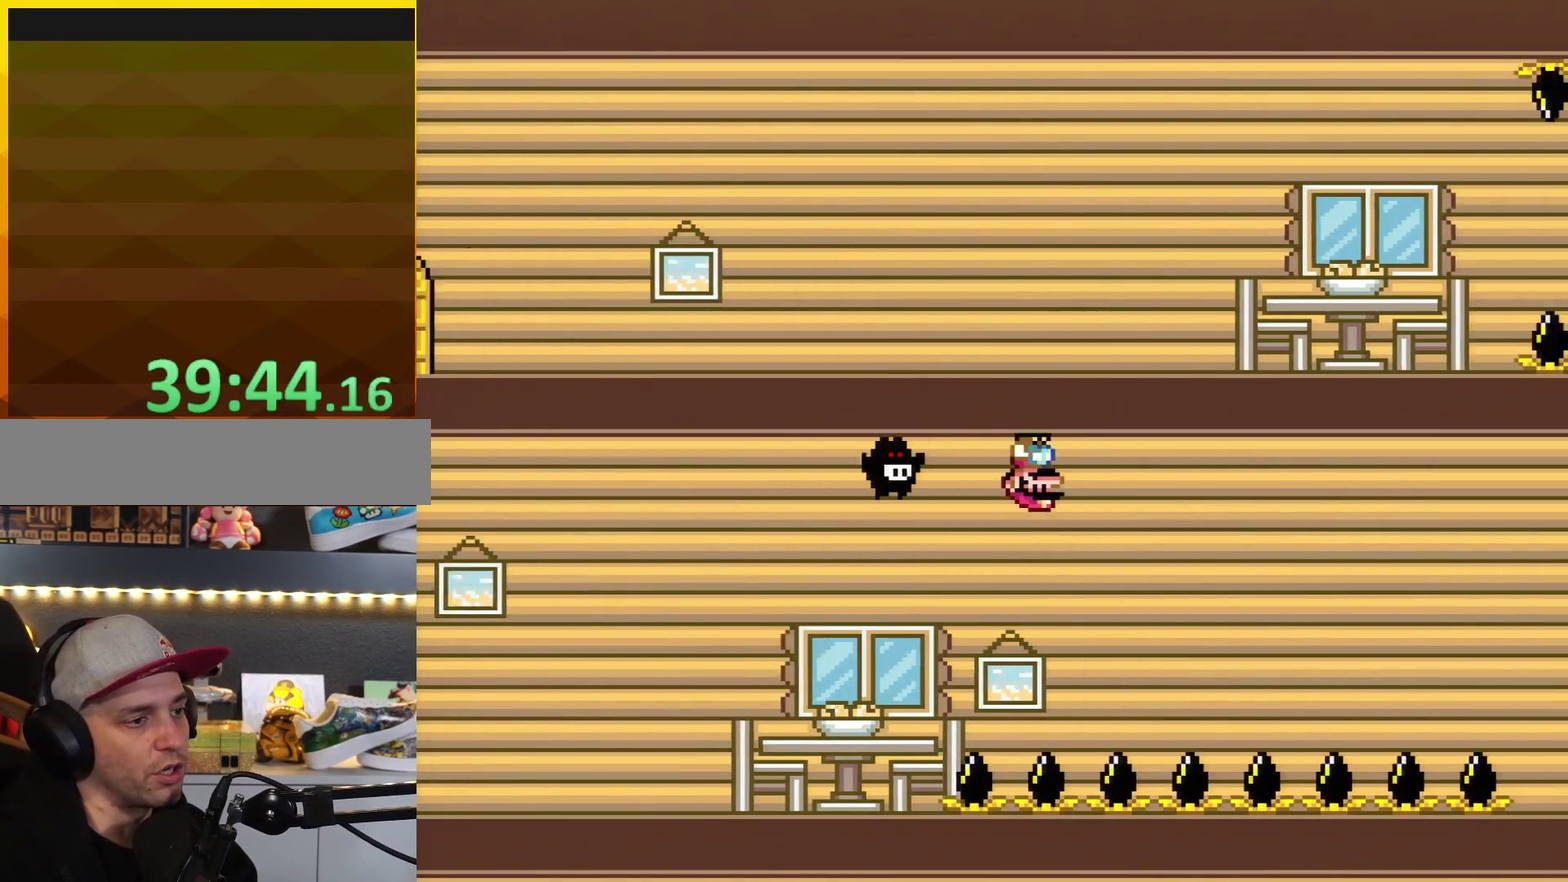
{"buttons": ["Y", "DPAD_RIGHT"], "events": []}
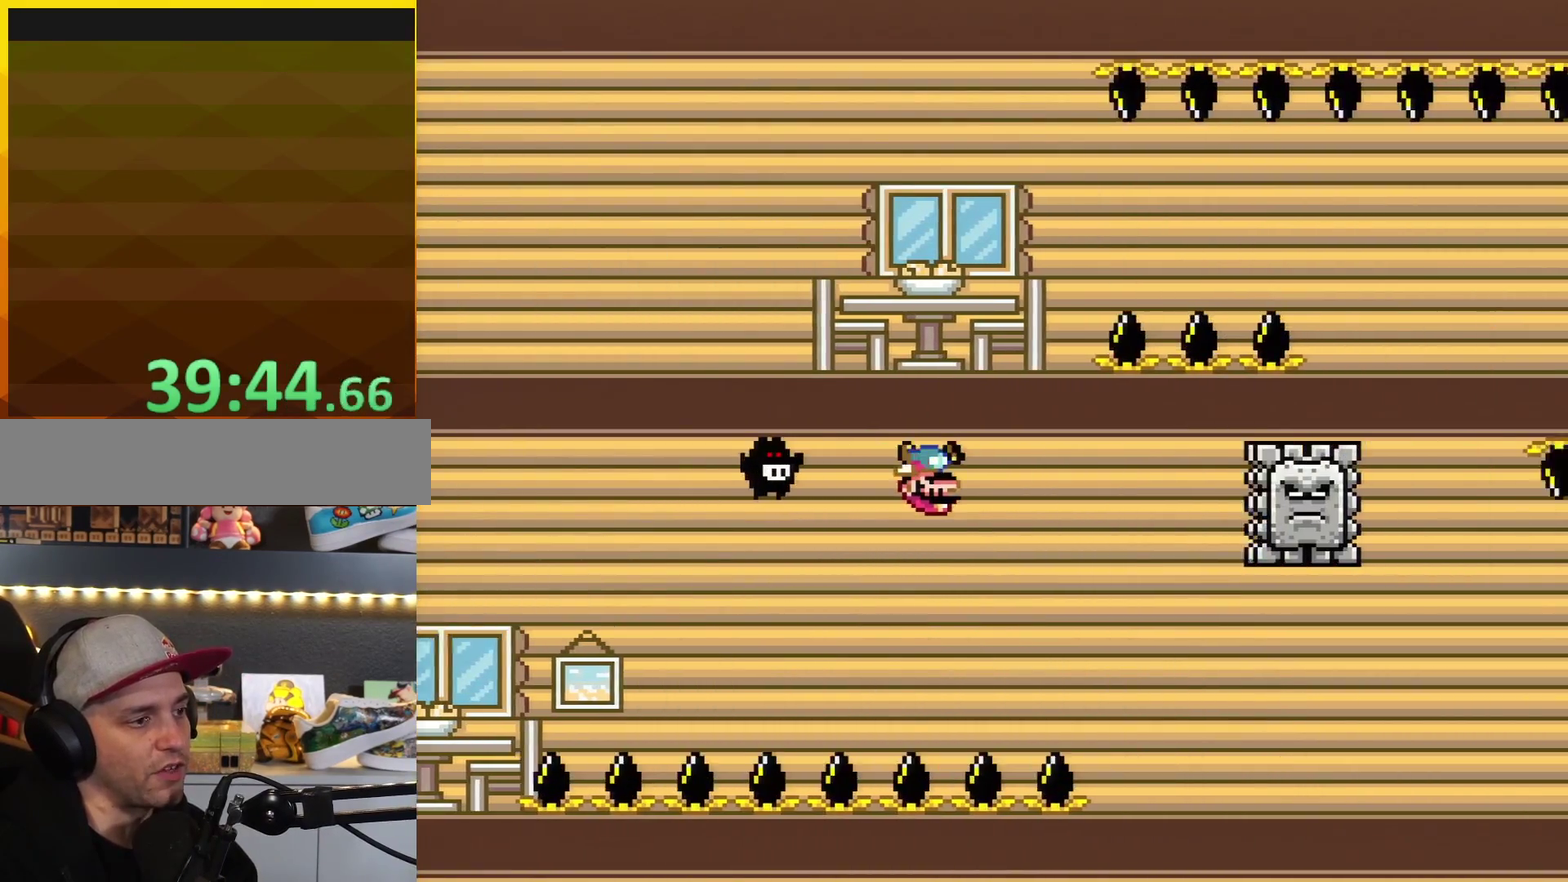
{"buttons": ["Y", "DPAD_RIGHT"], "events": [[150, "R1", "down"], [267, "R1", "up"]]}
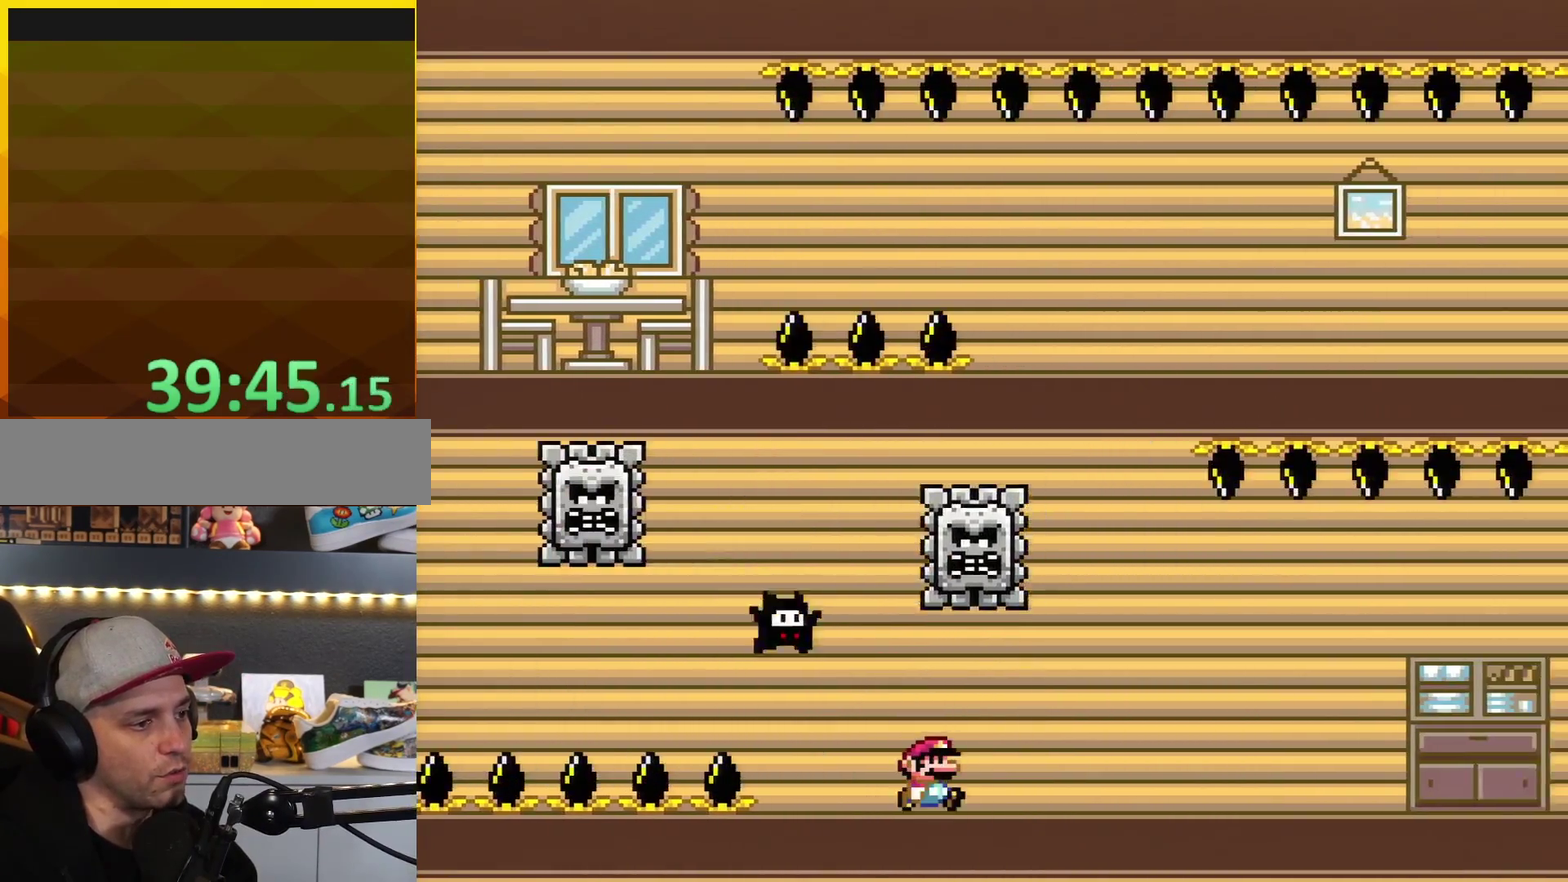
{"buttons": ["X", "DPAD_RIGHT"], "events": [[117, "X", "down"], [117, "Y", "up"]]}
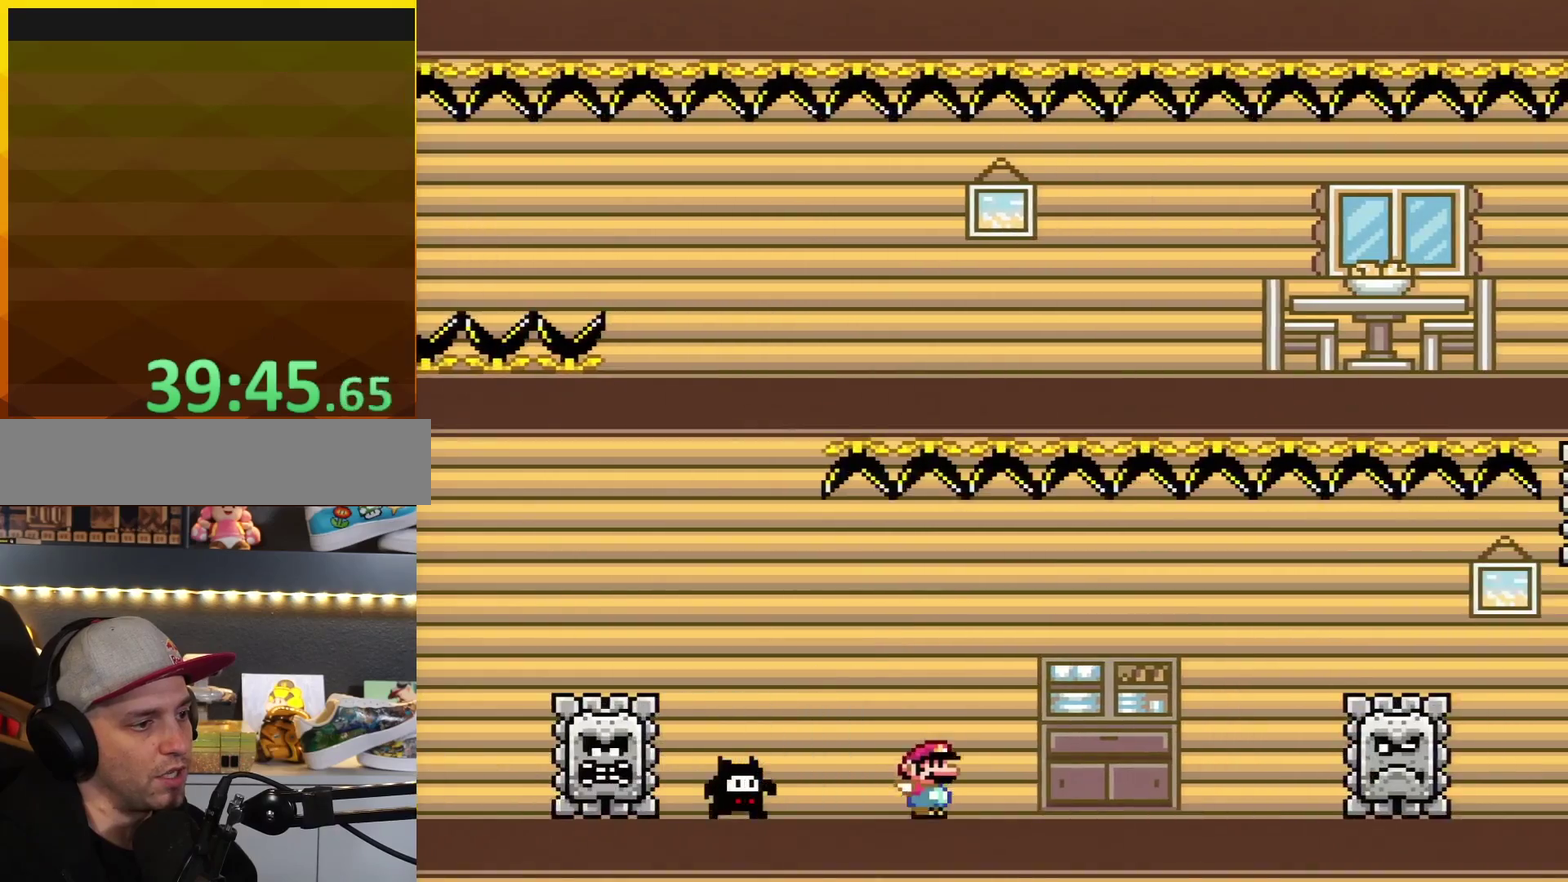
{"buttons": ["X", "DPAD_RIGHT"], "events": [[183, "A", "down"], [233, "A", "up"]]}
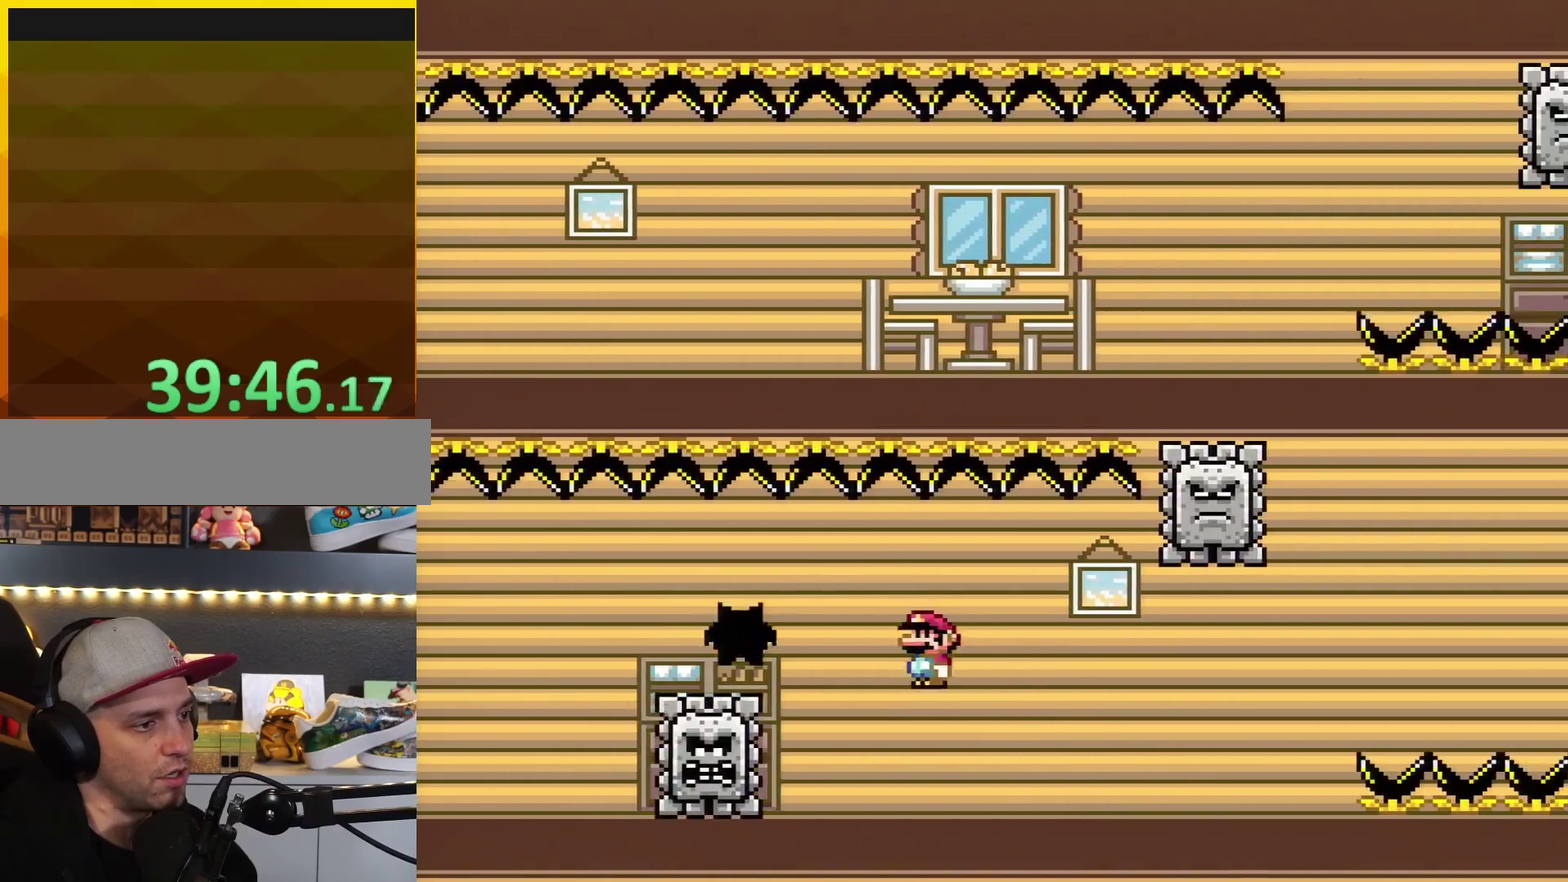
{"buttons": ["X", "R1", "DPAD_RIGHT"], "events": [[400, "R1", "down"]]}
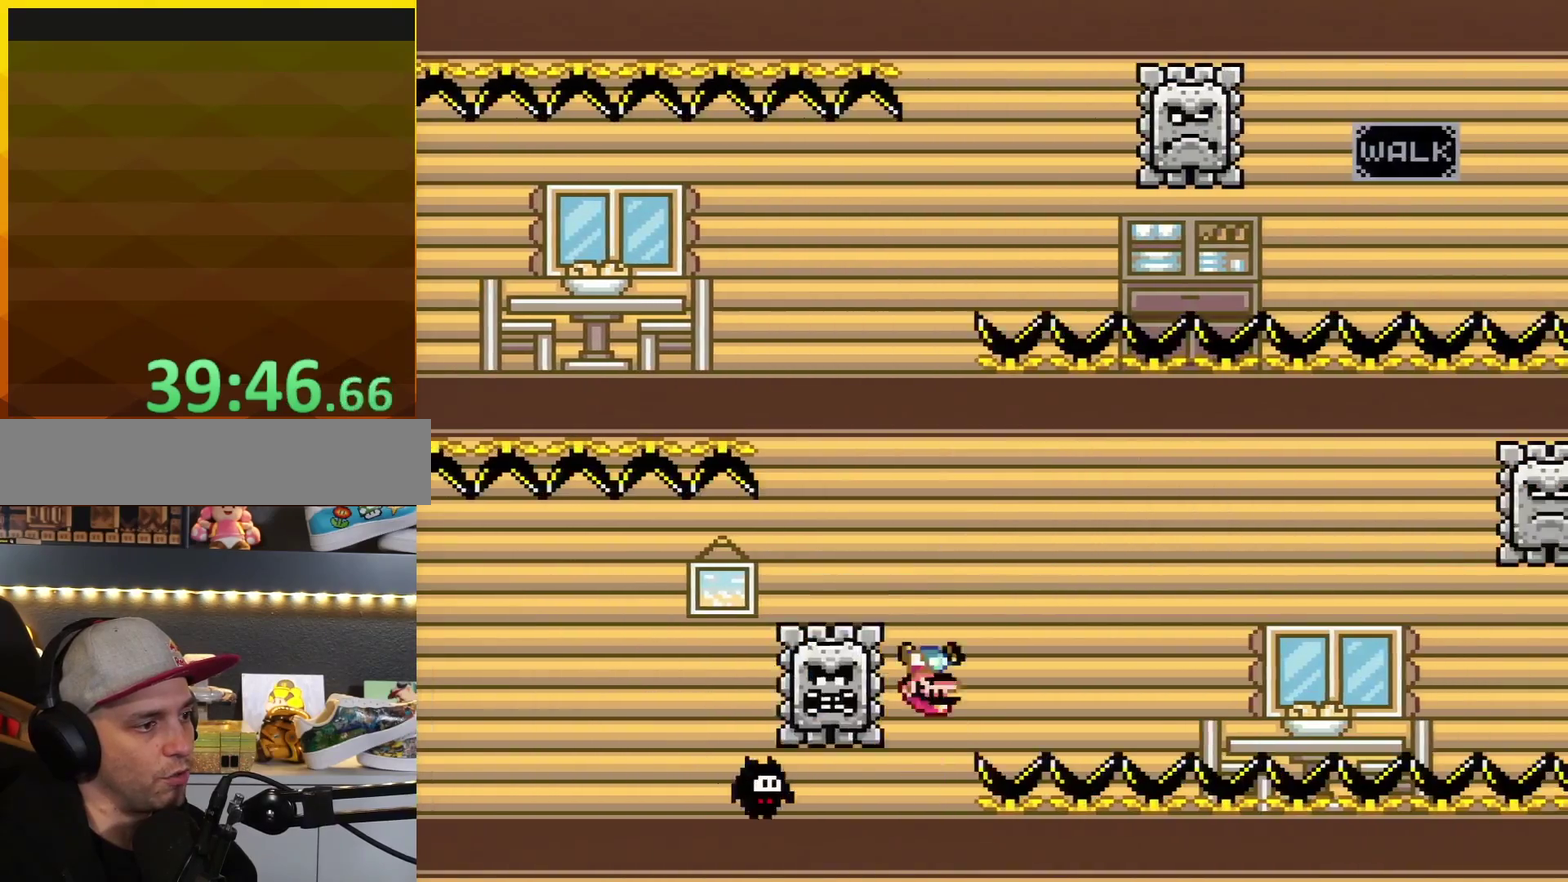
{"buttons": ["X", "DPAD_RIGHT"], "events": [[50, "R1", "up"]]}
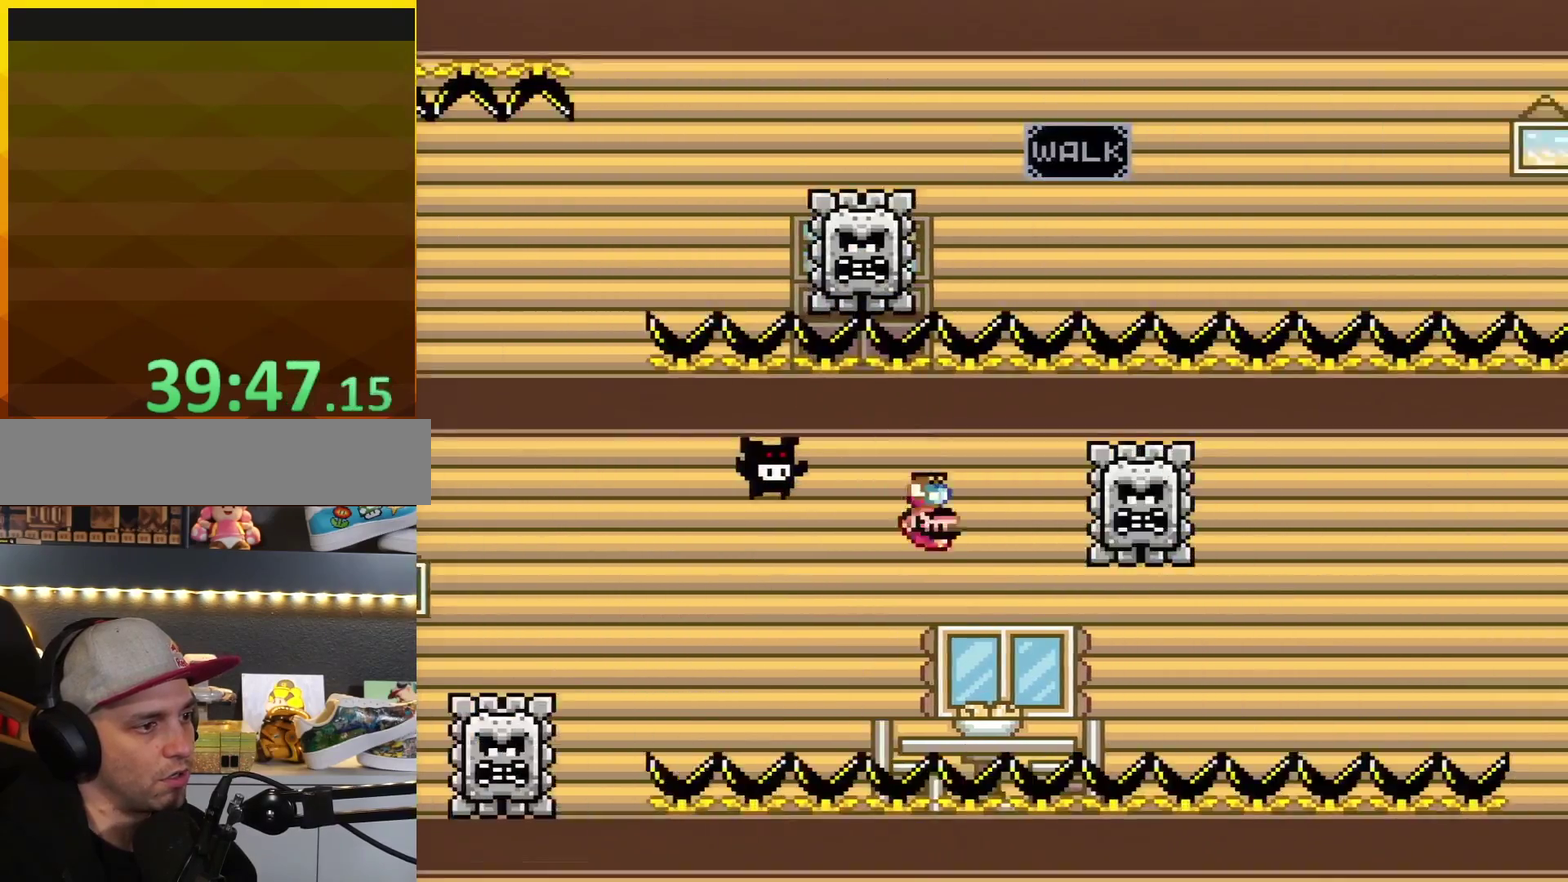
{"buttons": ["X", "DPAD_RIGHT"], "events": [[83, "A", "down"], [183, "A", "up"]]}
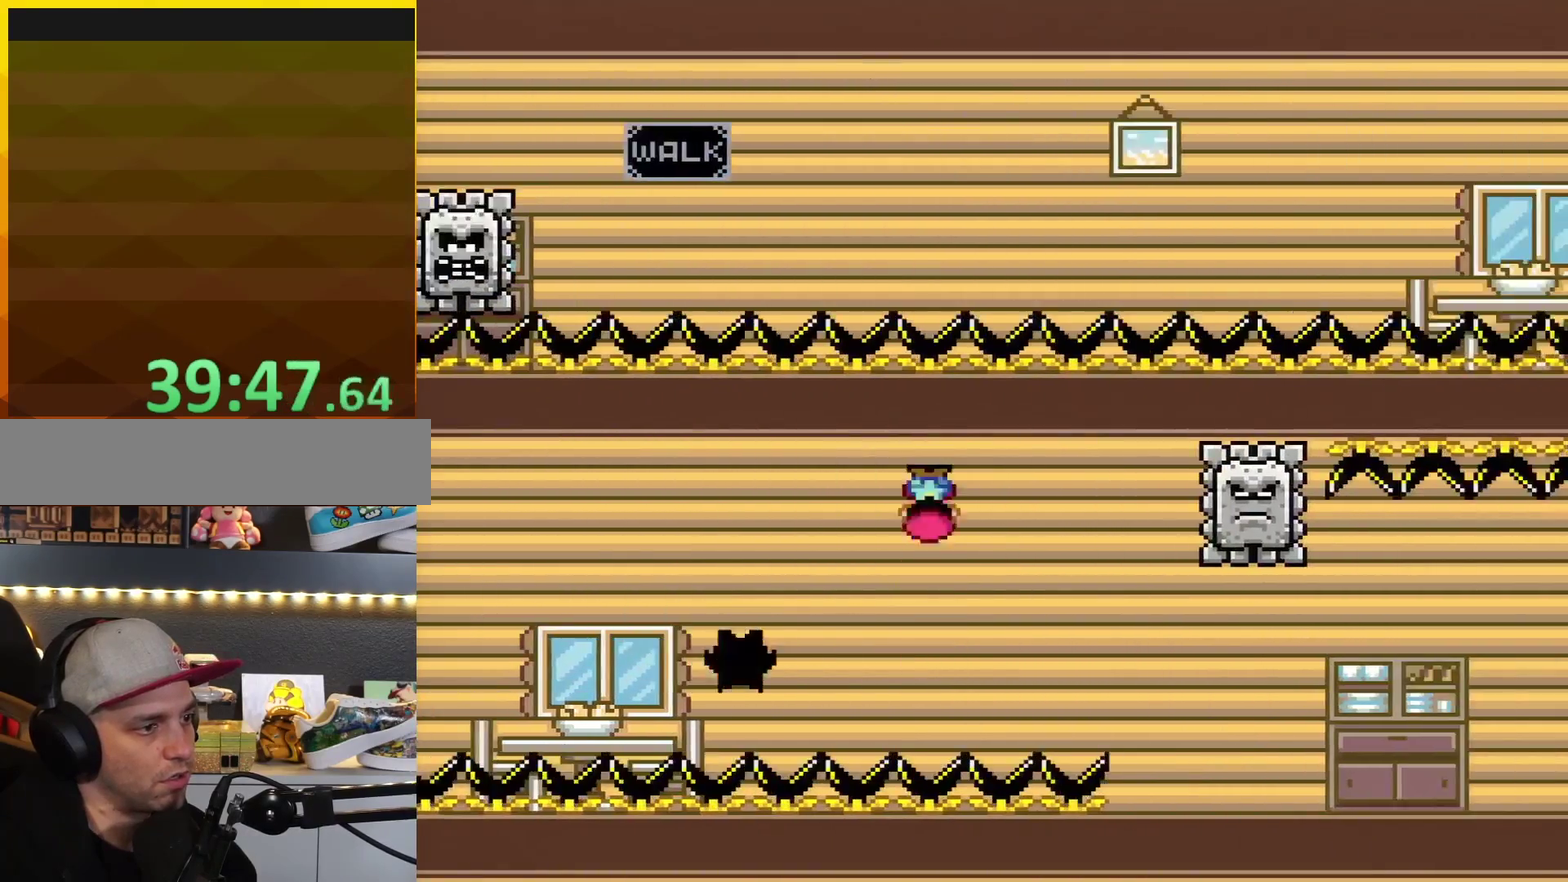
{"buttons": ["X", "DPAD_RIGHT"], "events": [[167, "R1", "down"], [267, "R1", "up"]]}